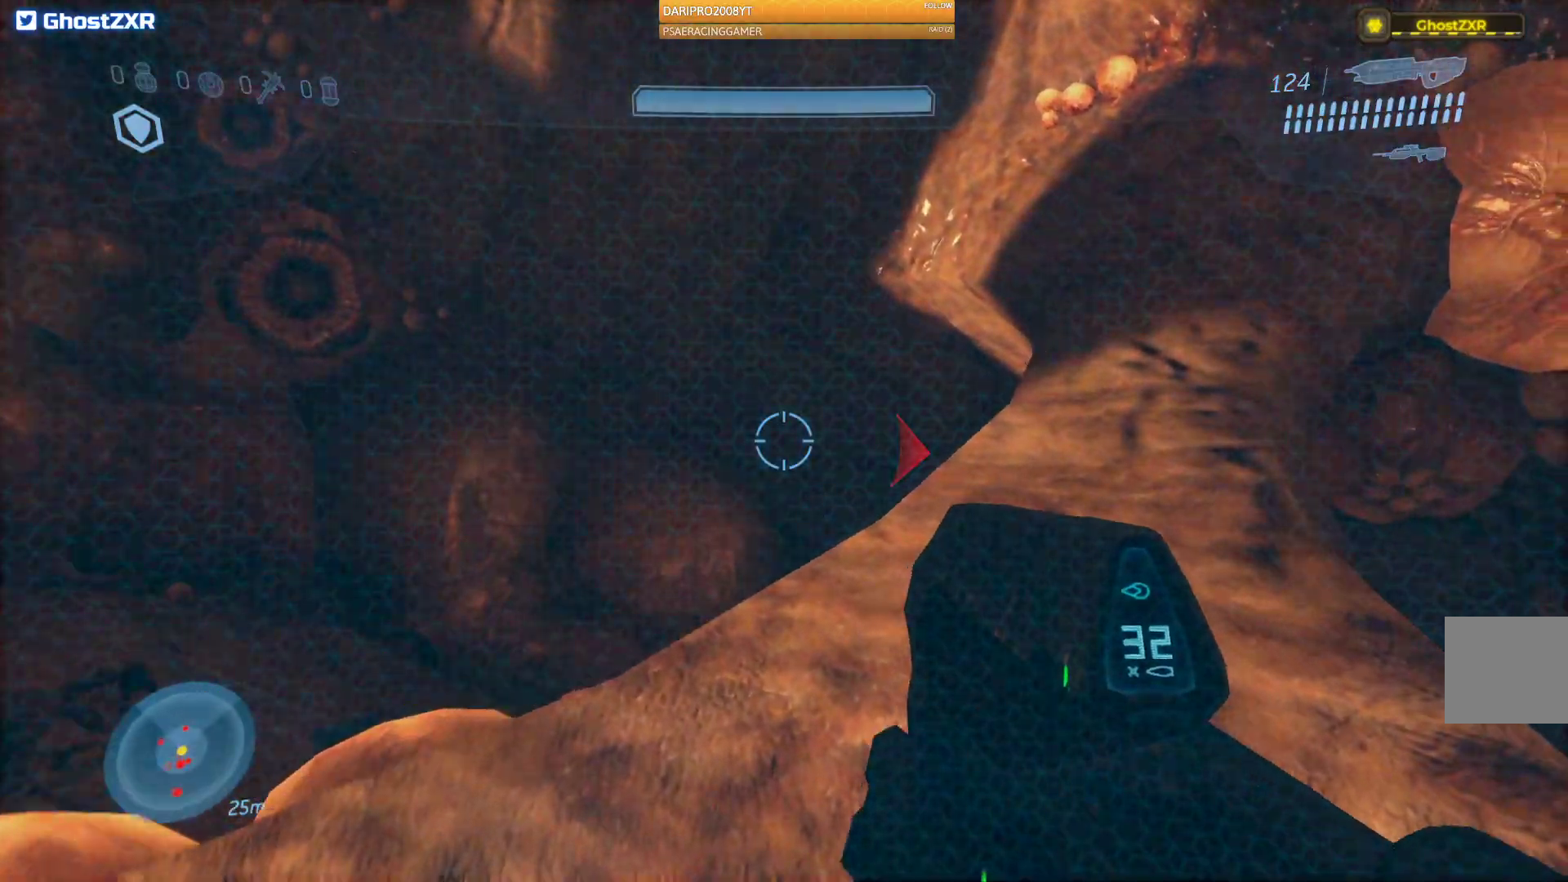
Gameplay with a controller (Xbox layout); each line is a JSON object with the inputs held at the frame after it. "events" lists button and stick changes between this image and that frame as [ms after this image, input, new state], when the widget could be followed in between.
{"buttons": [], "left_stick": "up", "right_stick": "up-right", "events": [[233, "R2", "down"], [300, "right_stick", "right"], [400, "R2", "up"], [433, "right_stick", "up-right"]]}
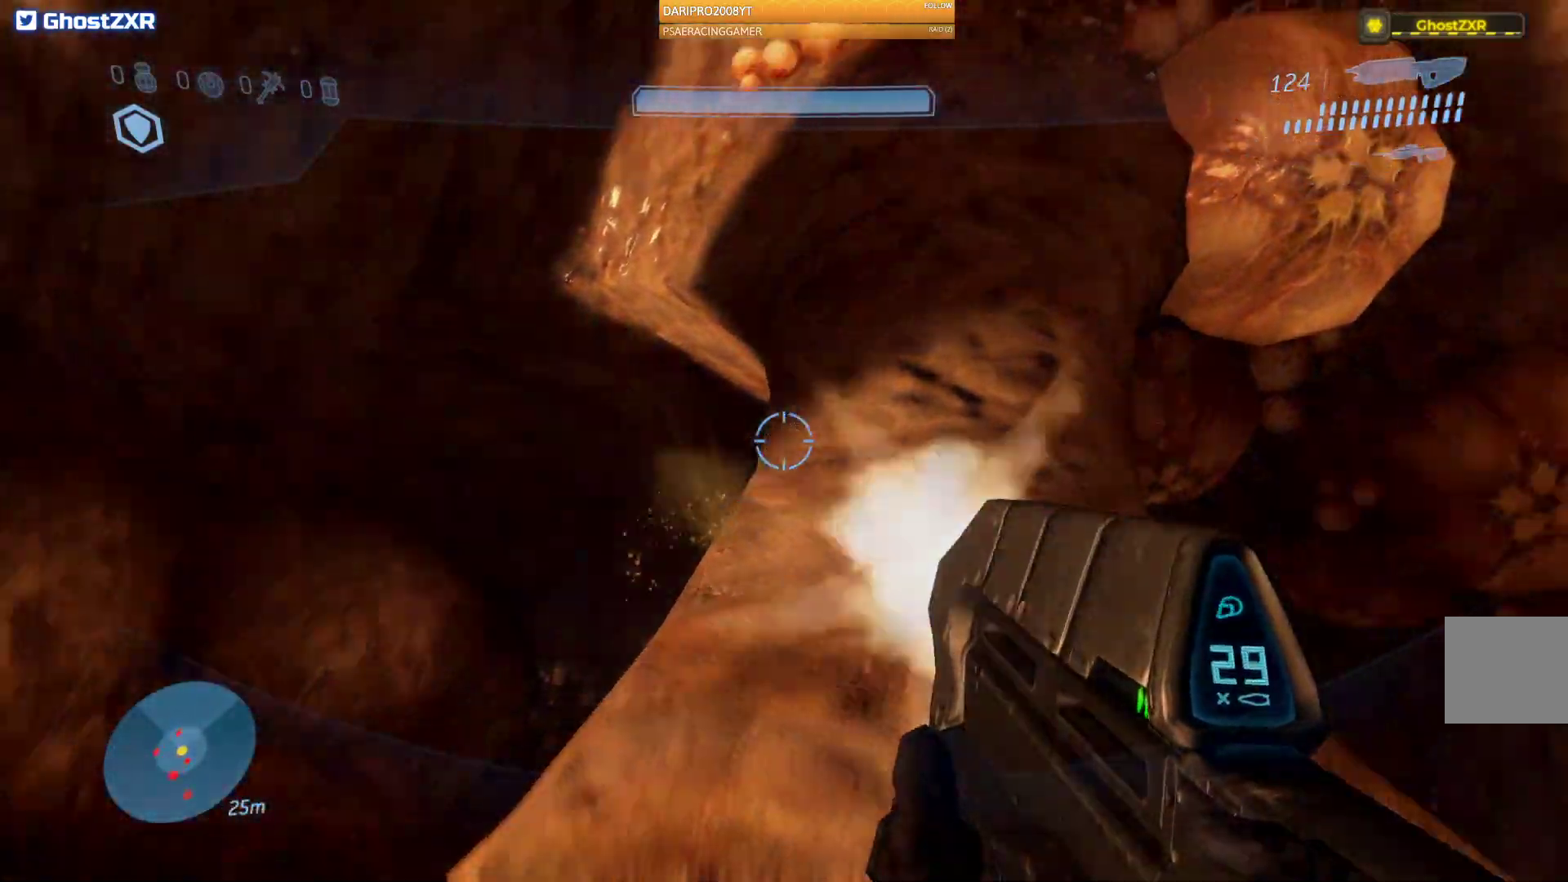
{"buttons": [], "left_stick": "up-left", "right_stick": "right", "events": [[317, "right_stick", "right"], [433, "left_stick", "up-left"]]}
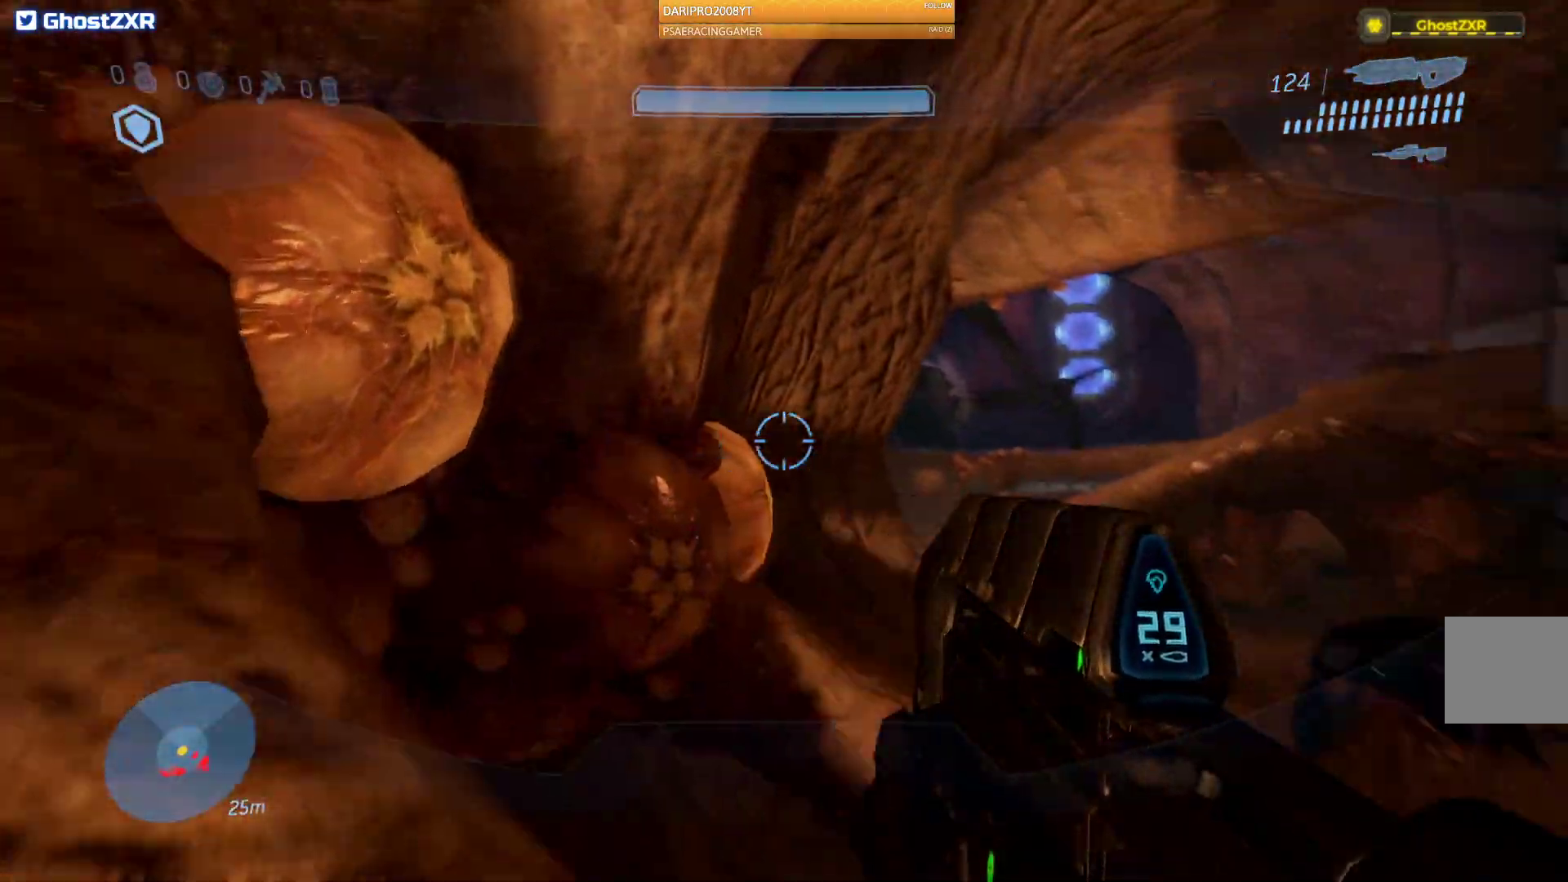
{"buttons": [], "left_stick": "up-left", "right_stick": "right", "events": [[333, "L2", "down"], [417, "L2", "up"]]}
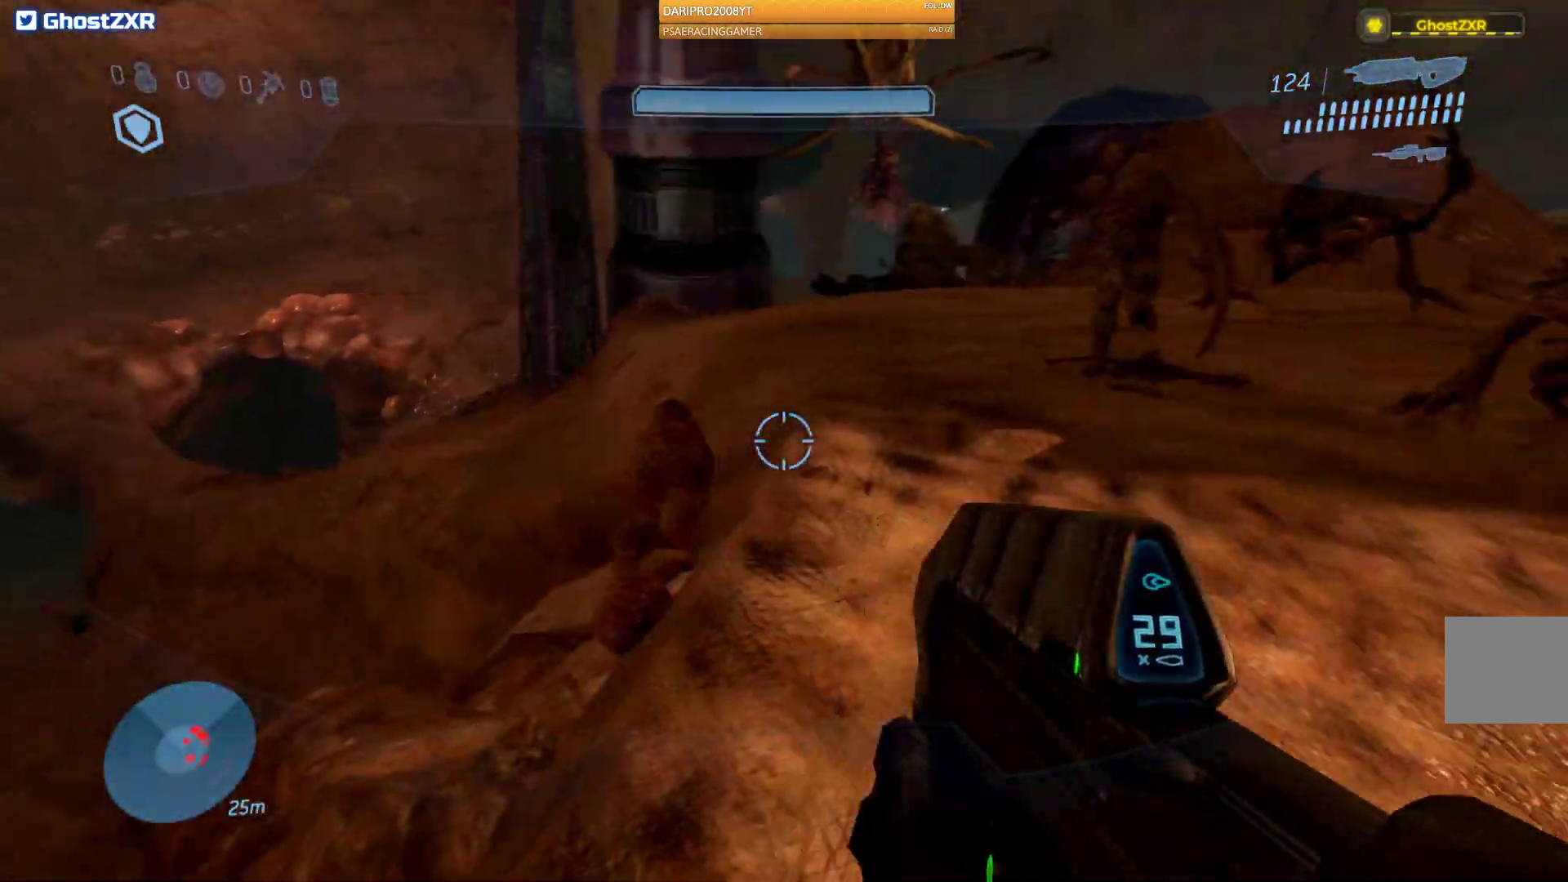
{"buttons": ["R2"], "left_stick": "up", "right_stick": "right", "events": [[150, "right_stick", "up-right"], [233, "left_stick", "up"], [367, "R2", "down"], [450, "right_stick", "right"]]}
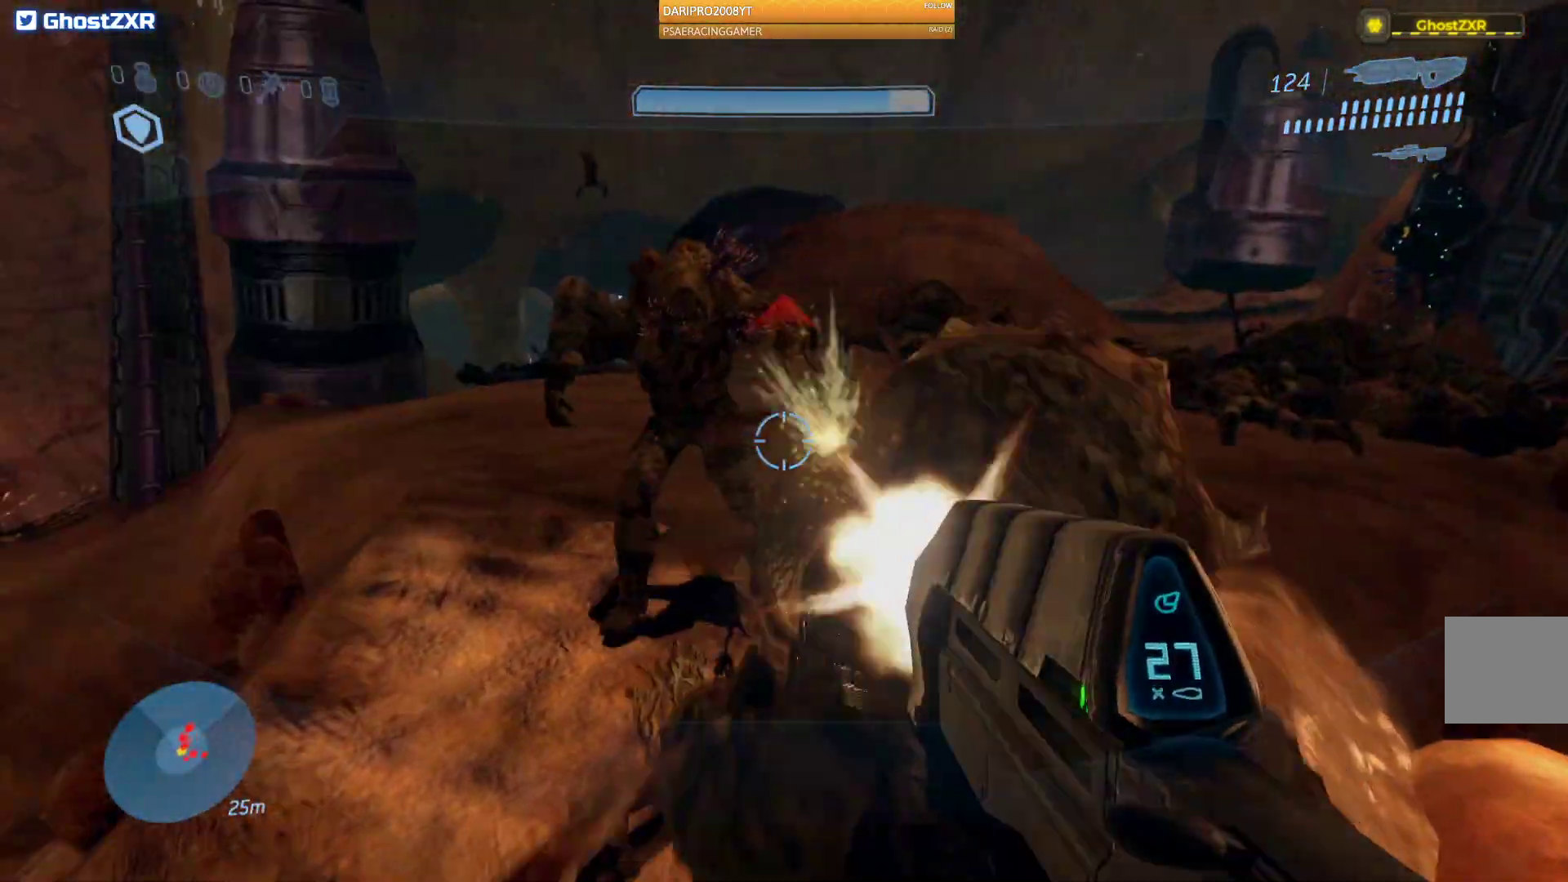
{"buttons": ["R2"], "left_stick": "up", "right_stick": "center", "events": [[183, "right_stick", "up"], [333, "right_stick", "center"]]}
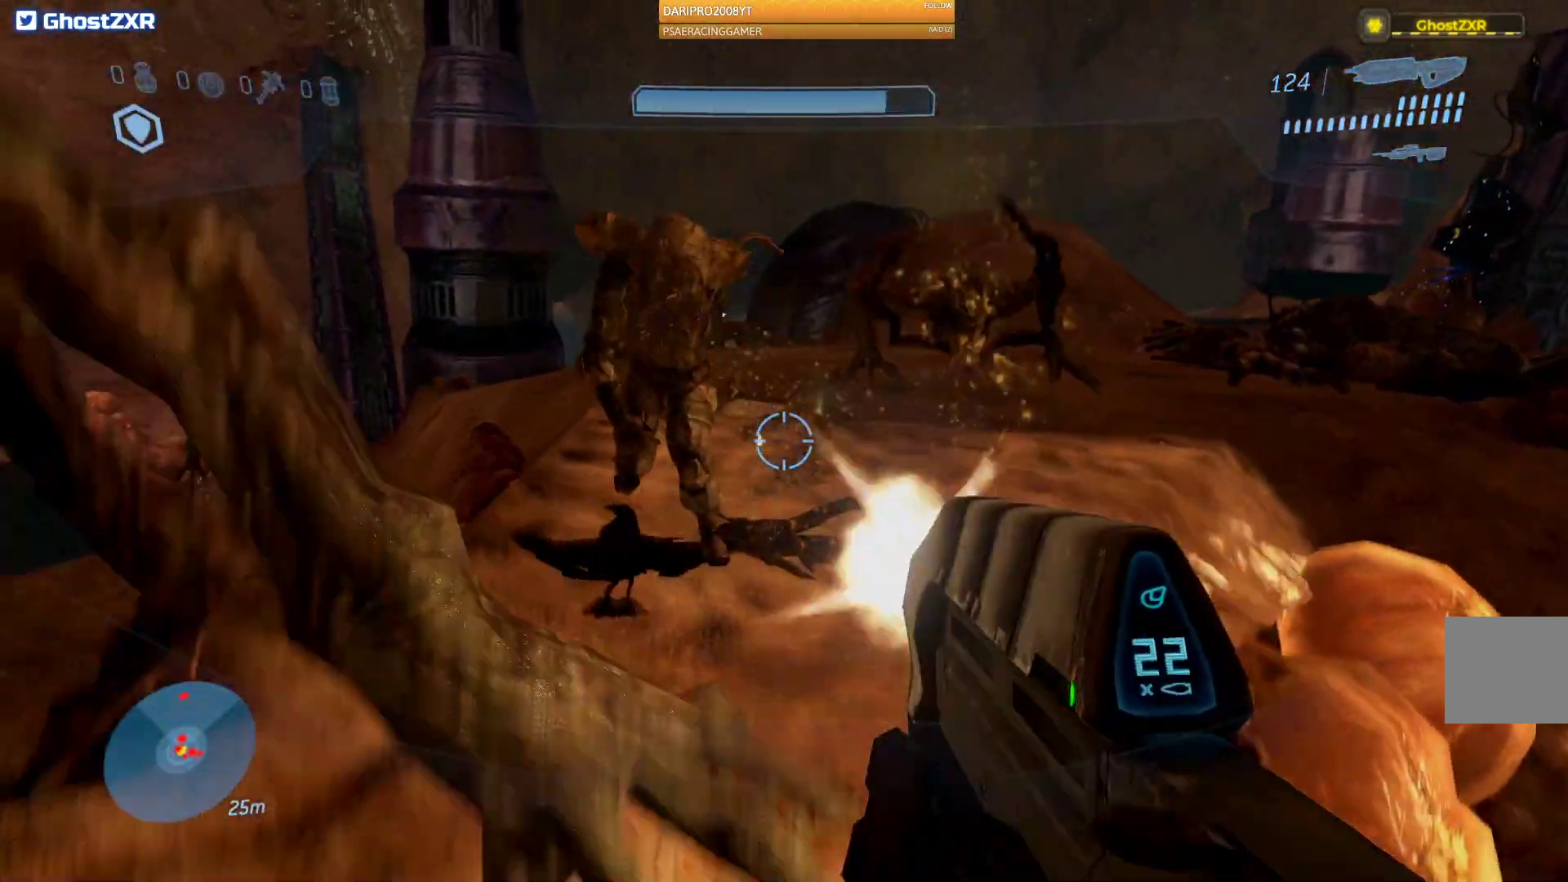
{"buttons": [], "left_stick": "right", "right_stick": "right", "events": [[367, "R2", "up"], [400, "right_stick", "right"], [450, "left_stick", "right"]]}
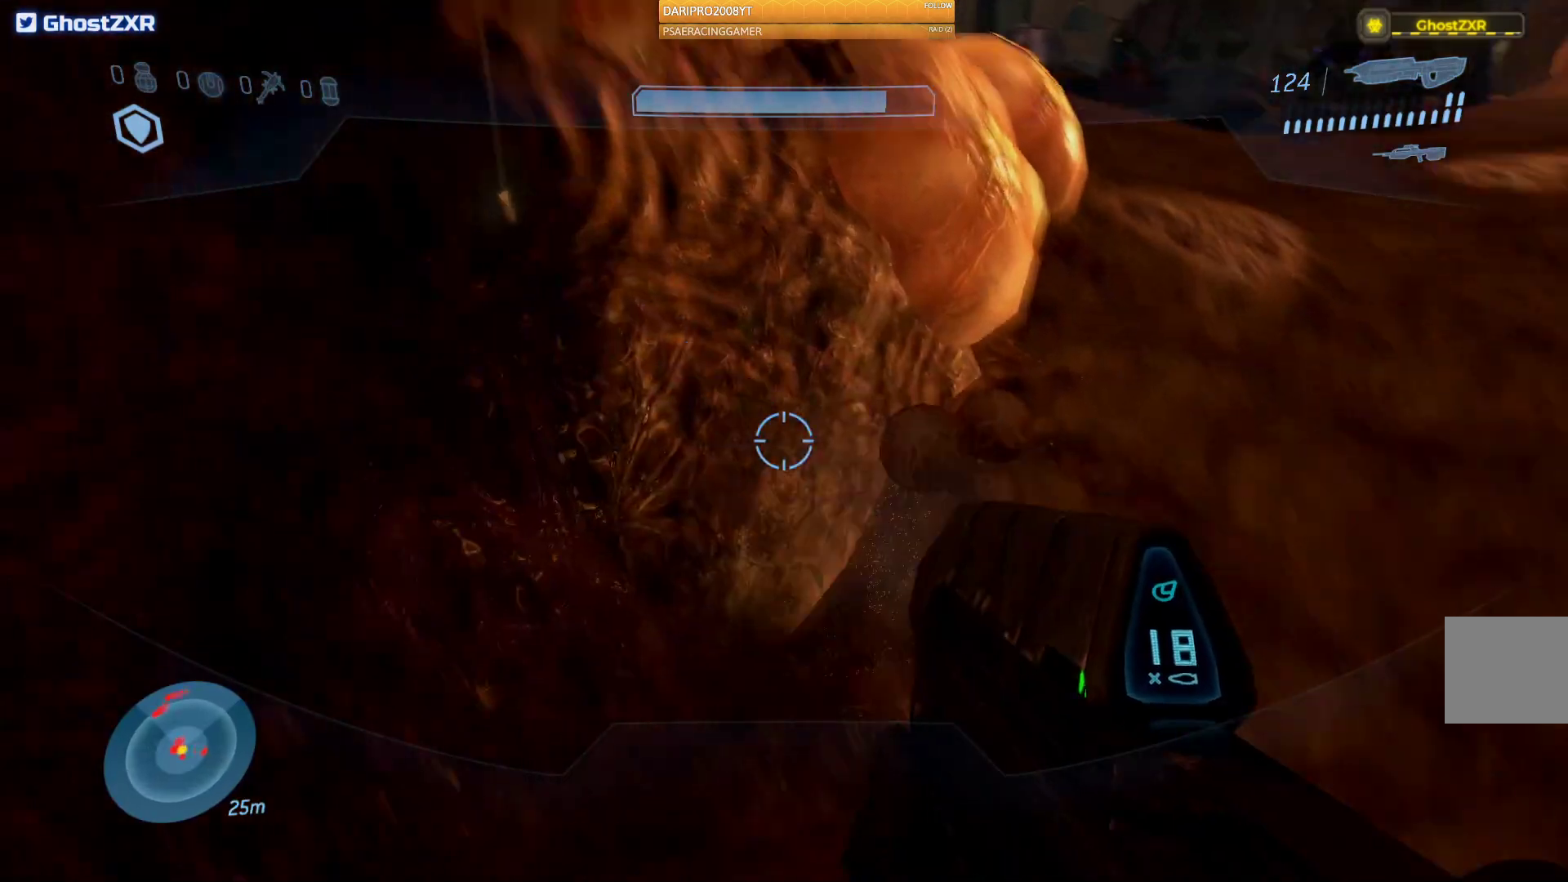
{"buttons": [], "left_stick": "up", "right_stick": "right", "events": [[133, "left_stick", "up-right"], [383, "left_stick", "up"]]}
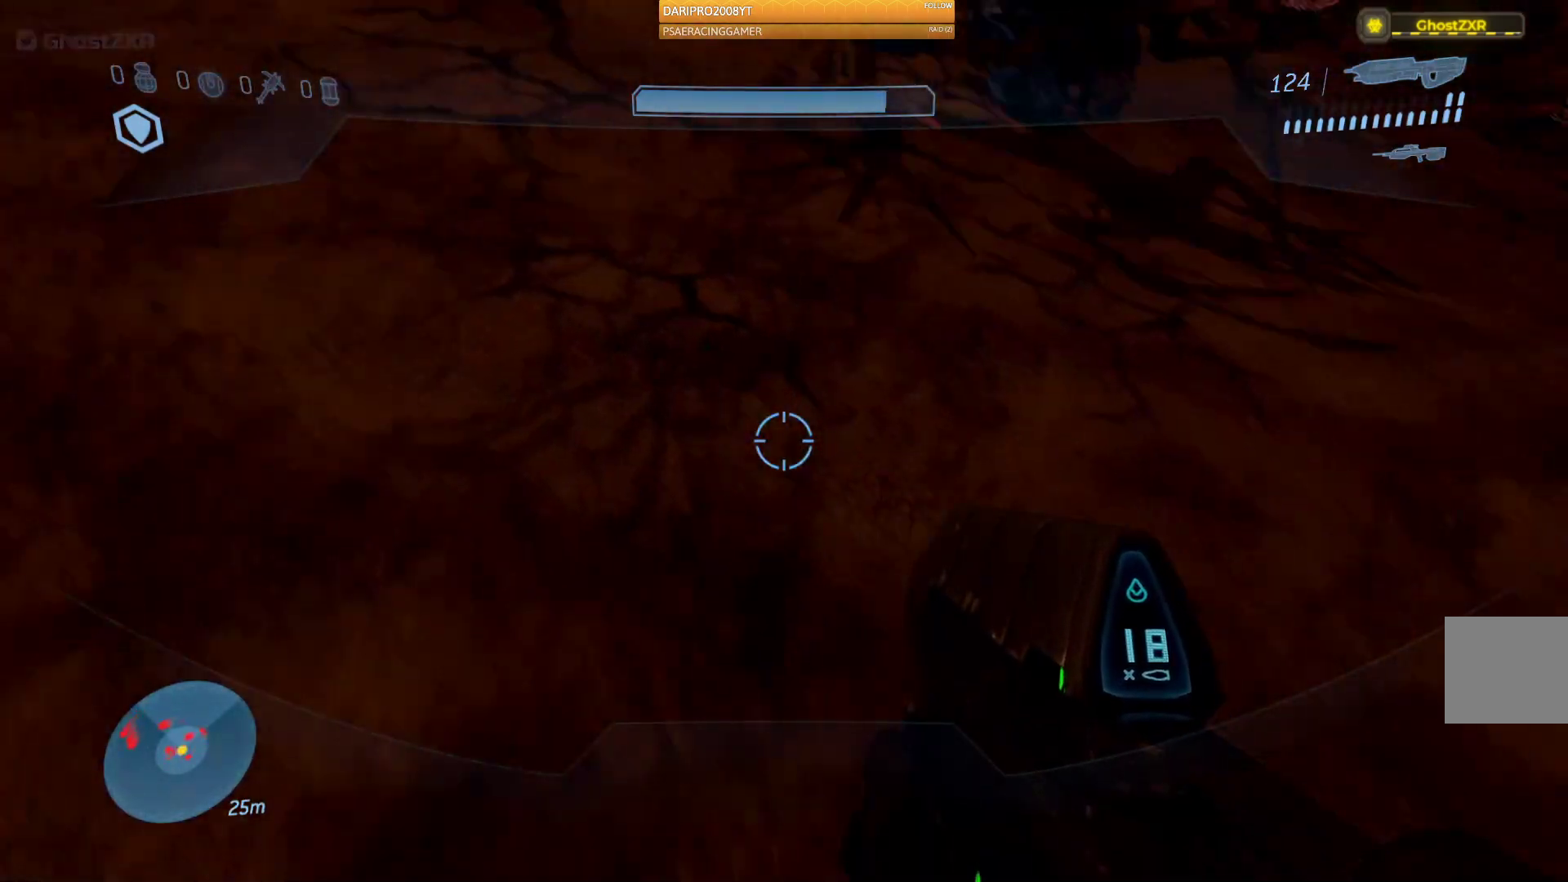
{"buttons": [], "left_stick": "right", "right_stick": "left", "events": [[50, "left_stick", "up-right"], [167, "right_stick", "left"], [383, "left_stick", "right"]]}
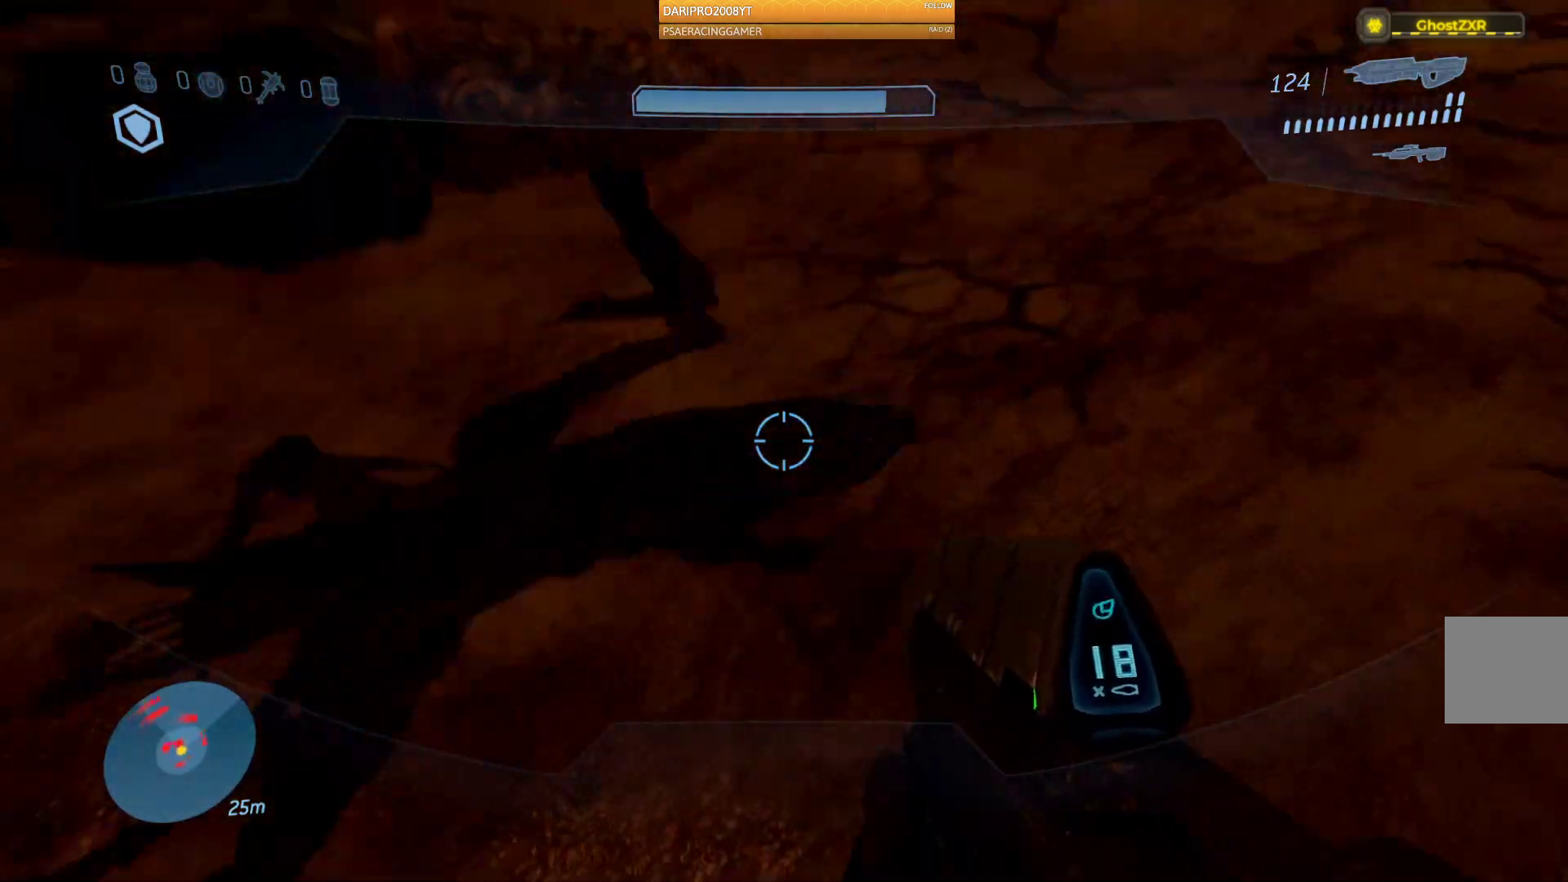
{"buttons": ["R2"], "left_stick": "right", "right_stick": "left", "events": [[17, "R2", "down"], [300, "R2", "up"], [383, "R2", "down"]]}
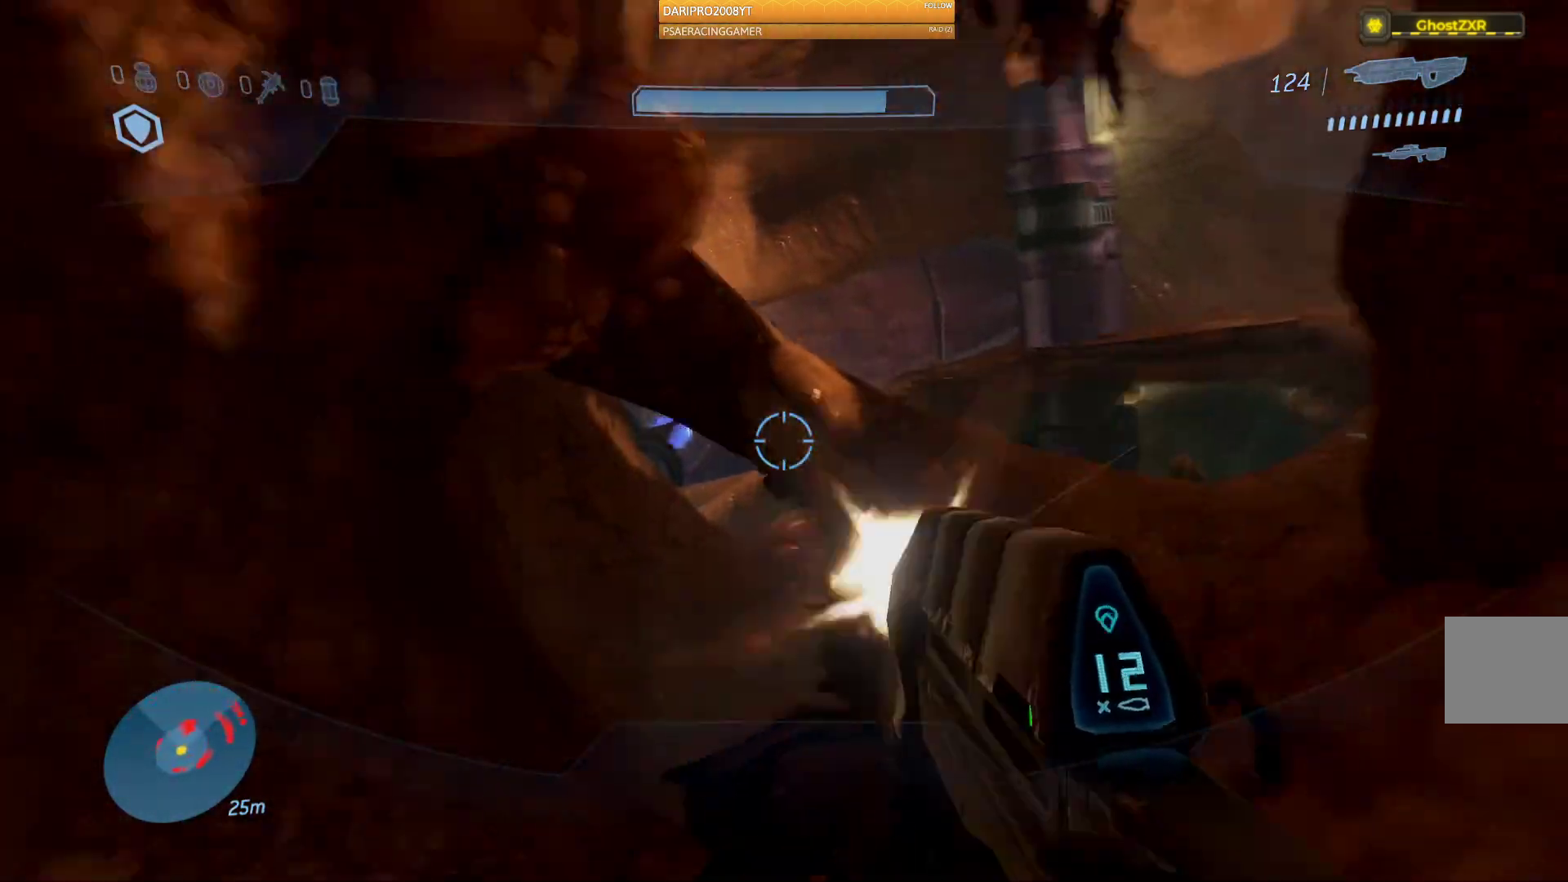
{"buttons": [], "left_stick": "up-right", "right_stick": "down", "events": [[17, "right_stick", "down-left"], [100, "R2", "up"], [217, "right_stick", "down"], [500, "left_stick", "up-right"]]}
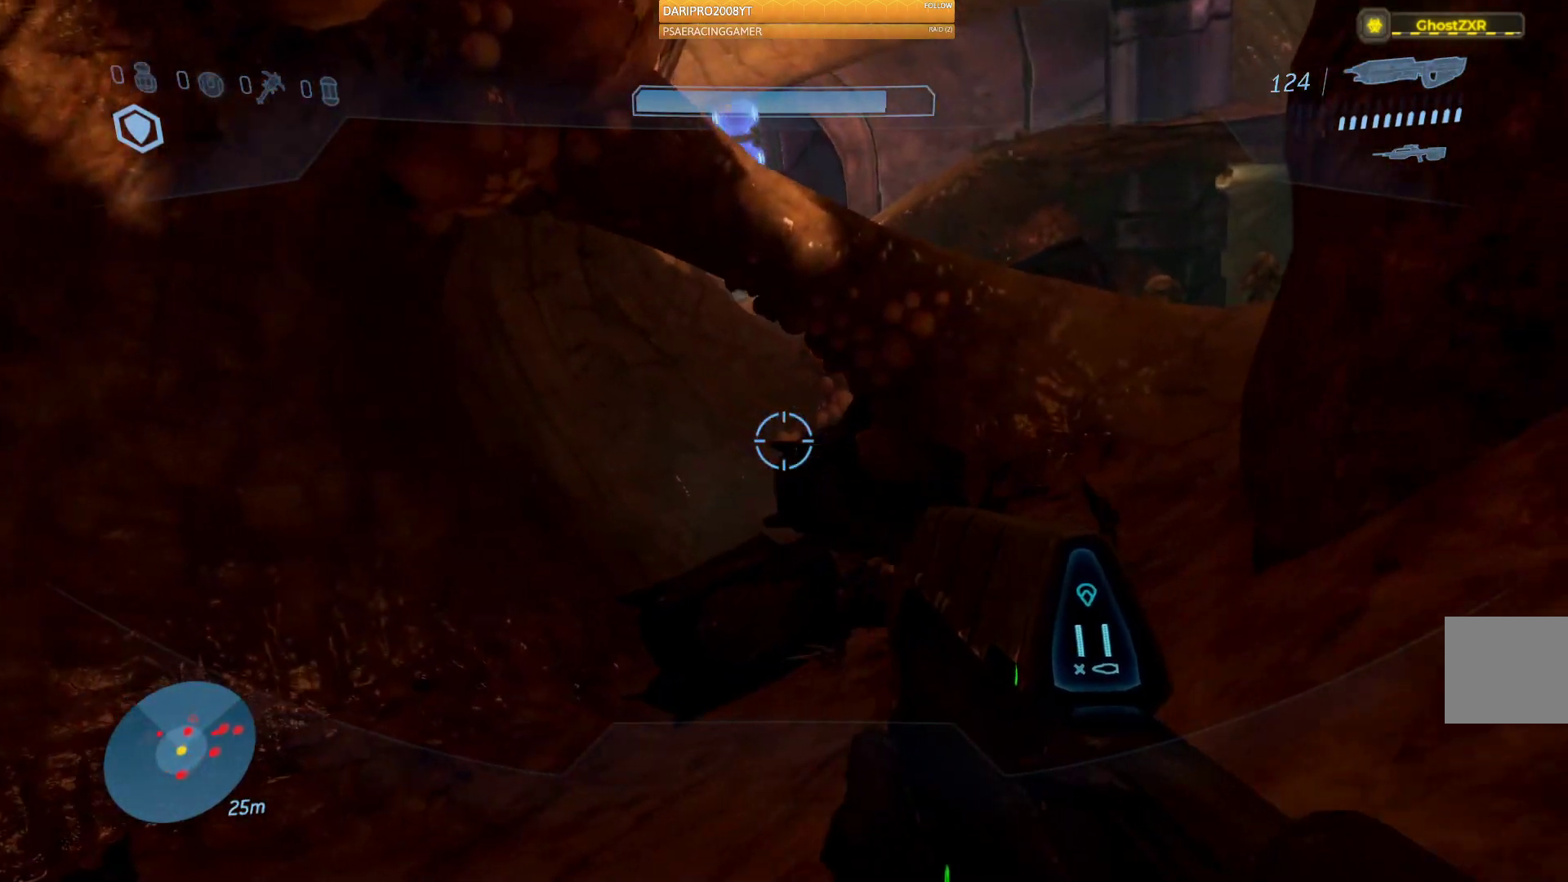
{"buttons": ["R2"], "left_stick": "up", "right_stick": "down", "events": [[100, "left_stick", "up"], [417, "R2", "down"]]}
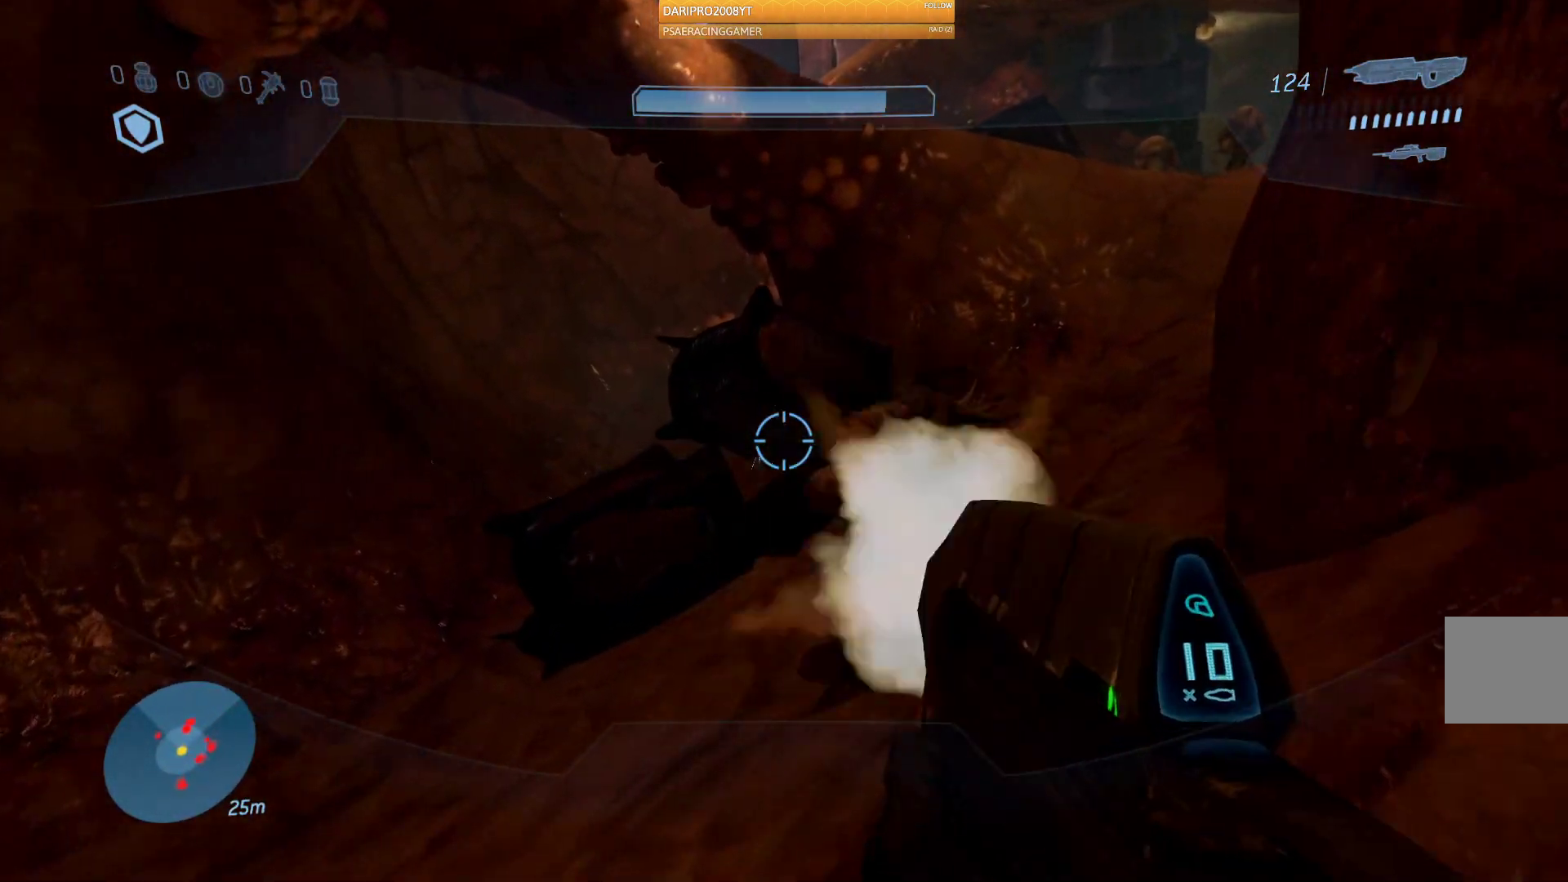
{"buttons": ["R2"], "left_stick": "up", "right_stick": "up-right", "events": [[133, "right_stick", "down-right"], [233, "right_stick", "right"], [417, "right_stick", "up-right"]]}
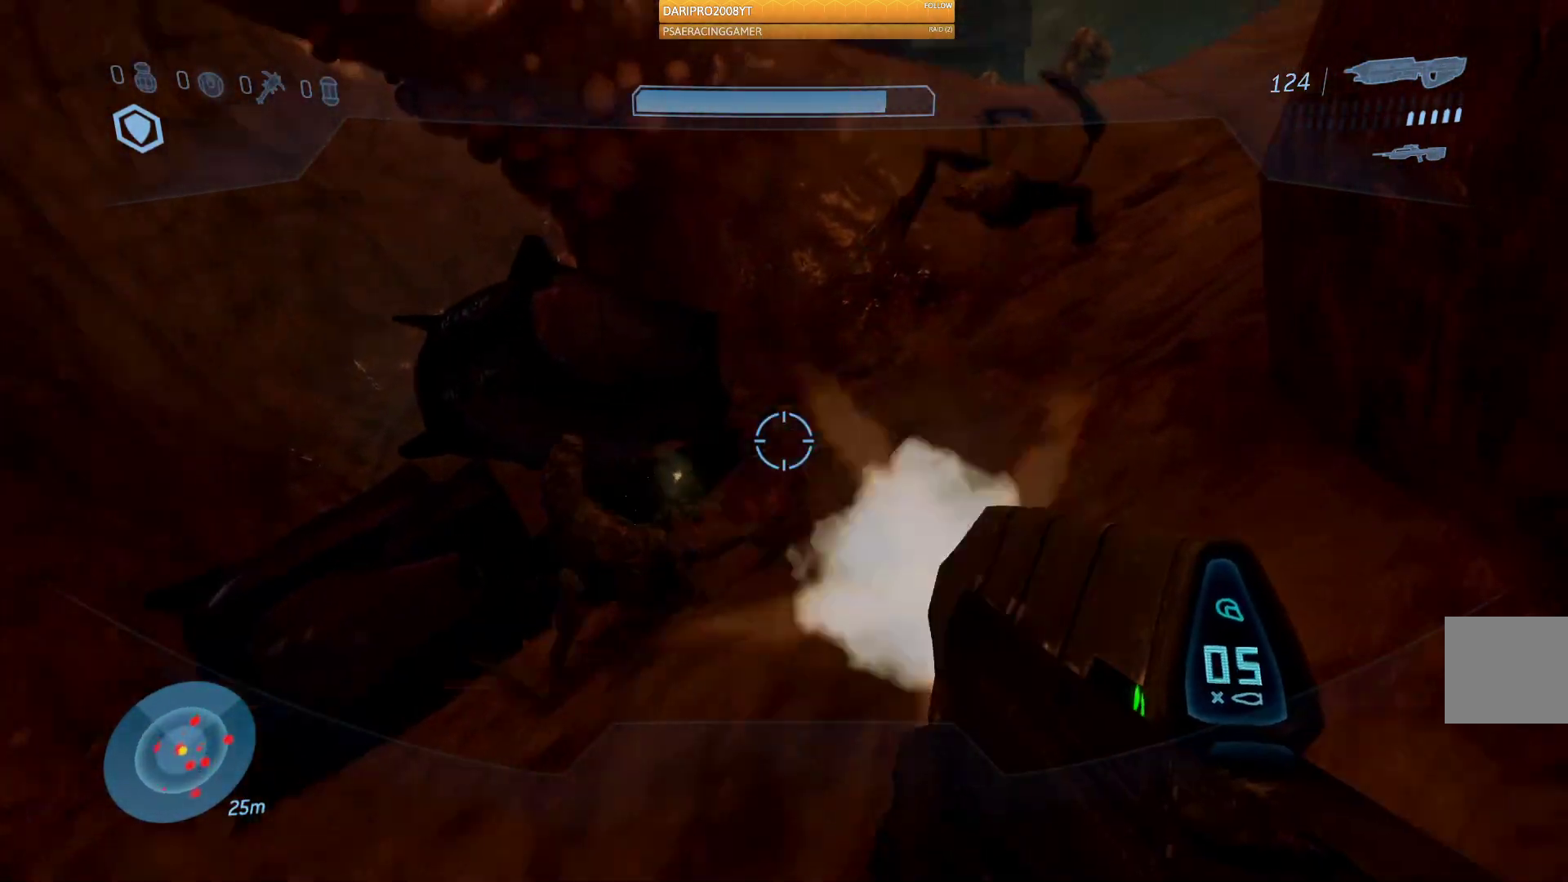
{"buttons": ["R2"], "left_stick": "up", "right_stick": "up", "events": [[333, "right_stick", "center"], [400, "R2", "up"], [450, "right_stick", "up"], [500, "R2", "down"]]}
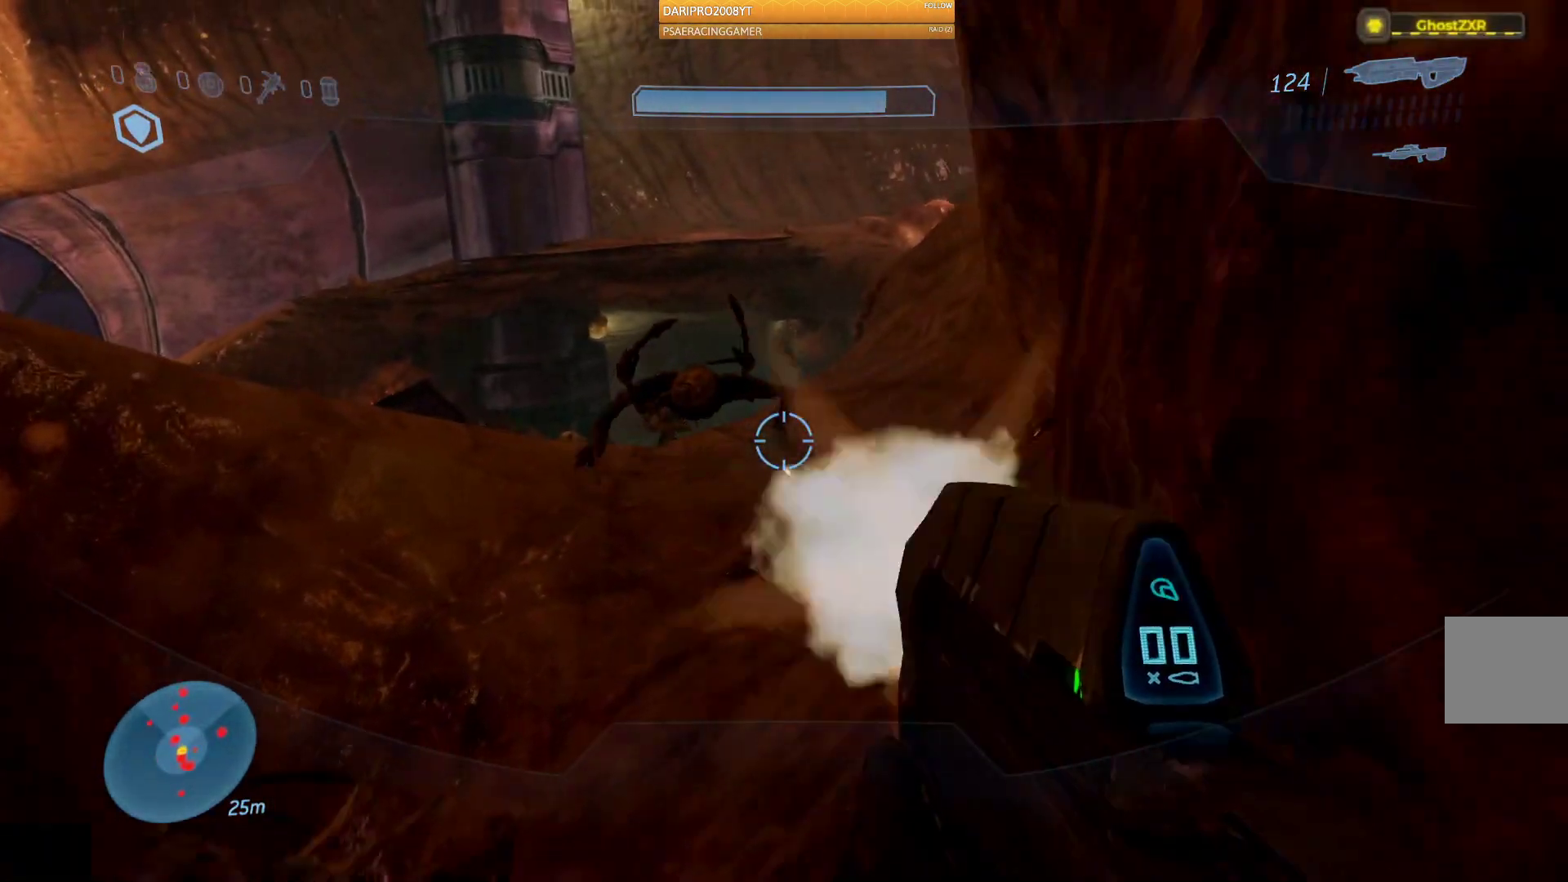
{"buttons": [], "left_stick": "up", "right_stick": "left", "events": [[150, "right_stick", "left"], [400, "R2", "up"]]}
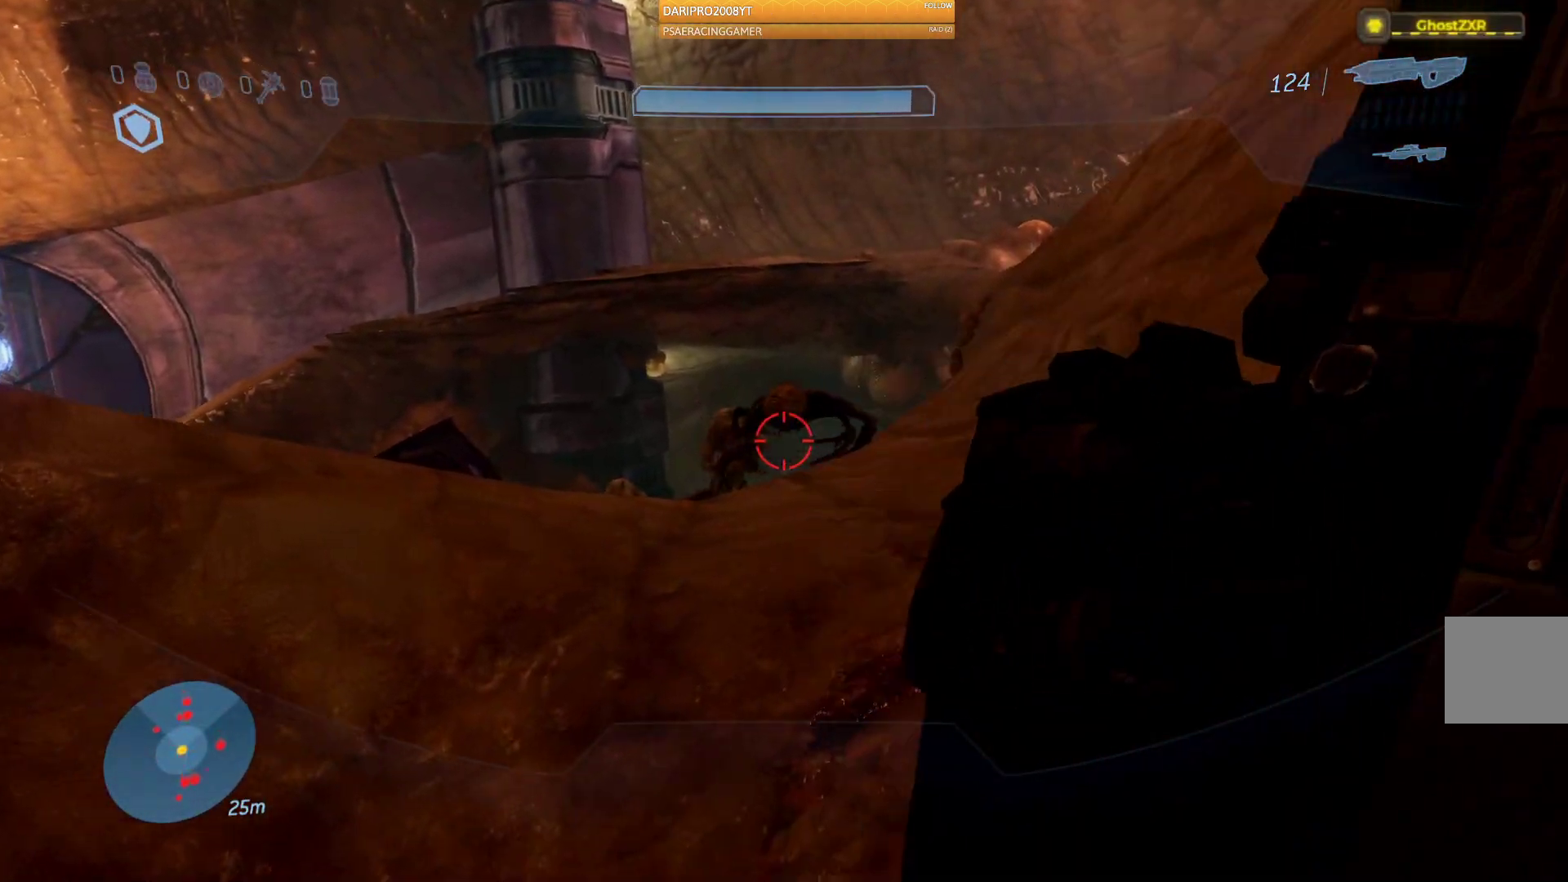
{"buttons": [], "left_stick": "up-right", "right_stick": "down-left", "events": [[17, "right_stick", "center"], [183, "right_stick", "left"], [250, "left_stick", "up-right"], [350, "right_stick", "down-left"]]}
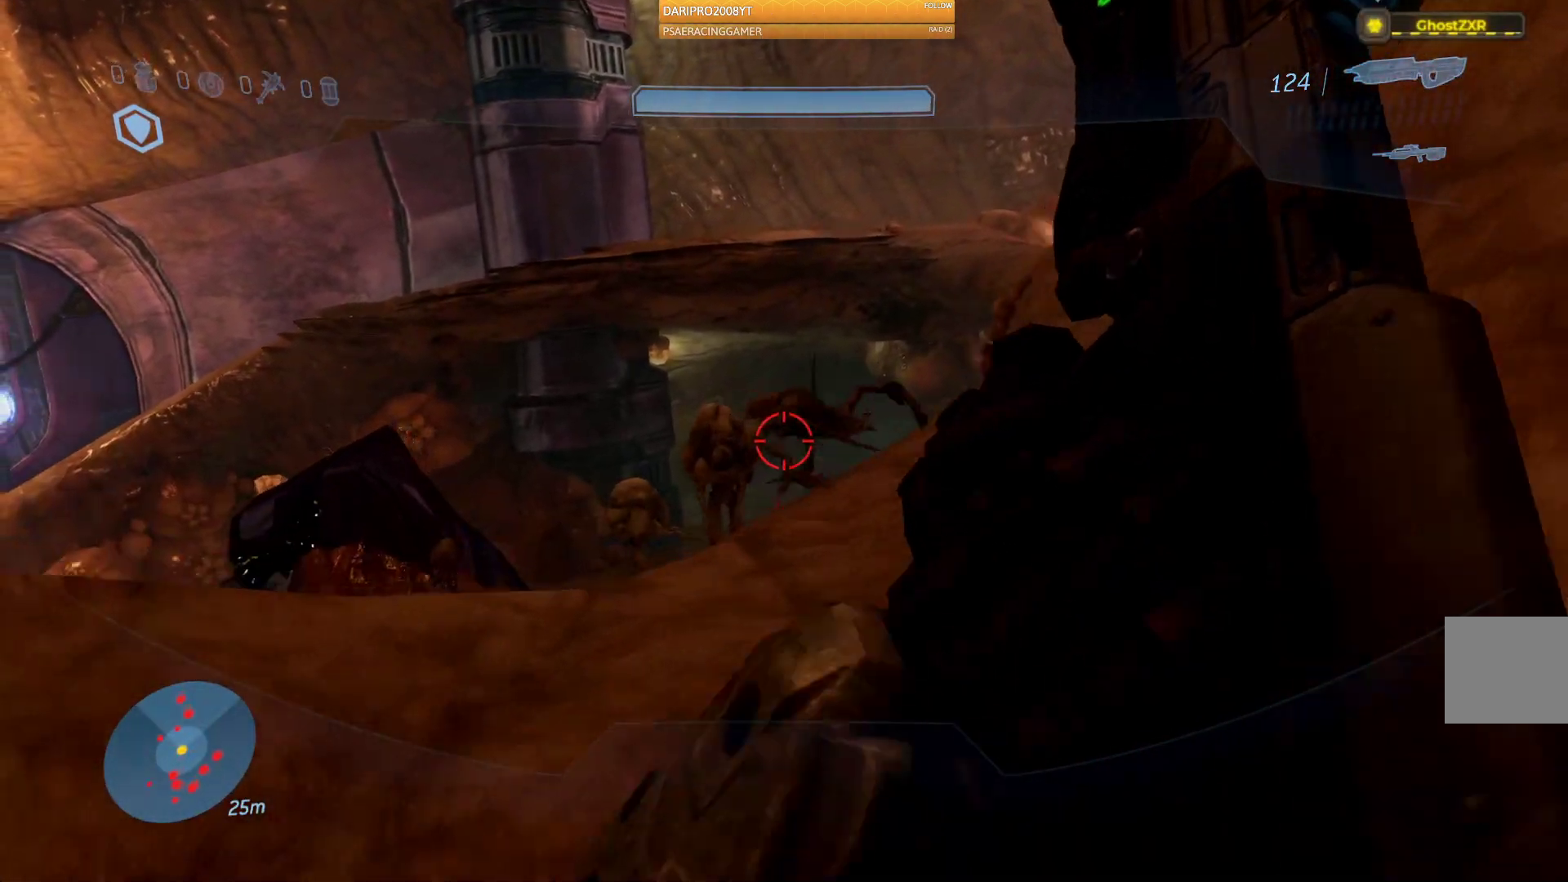
{"buttons": [], "left_stick": "up-right", "right_stick": "down-left", "events": []}
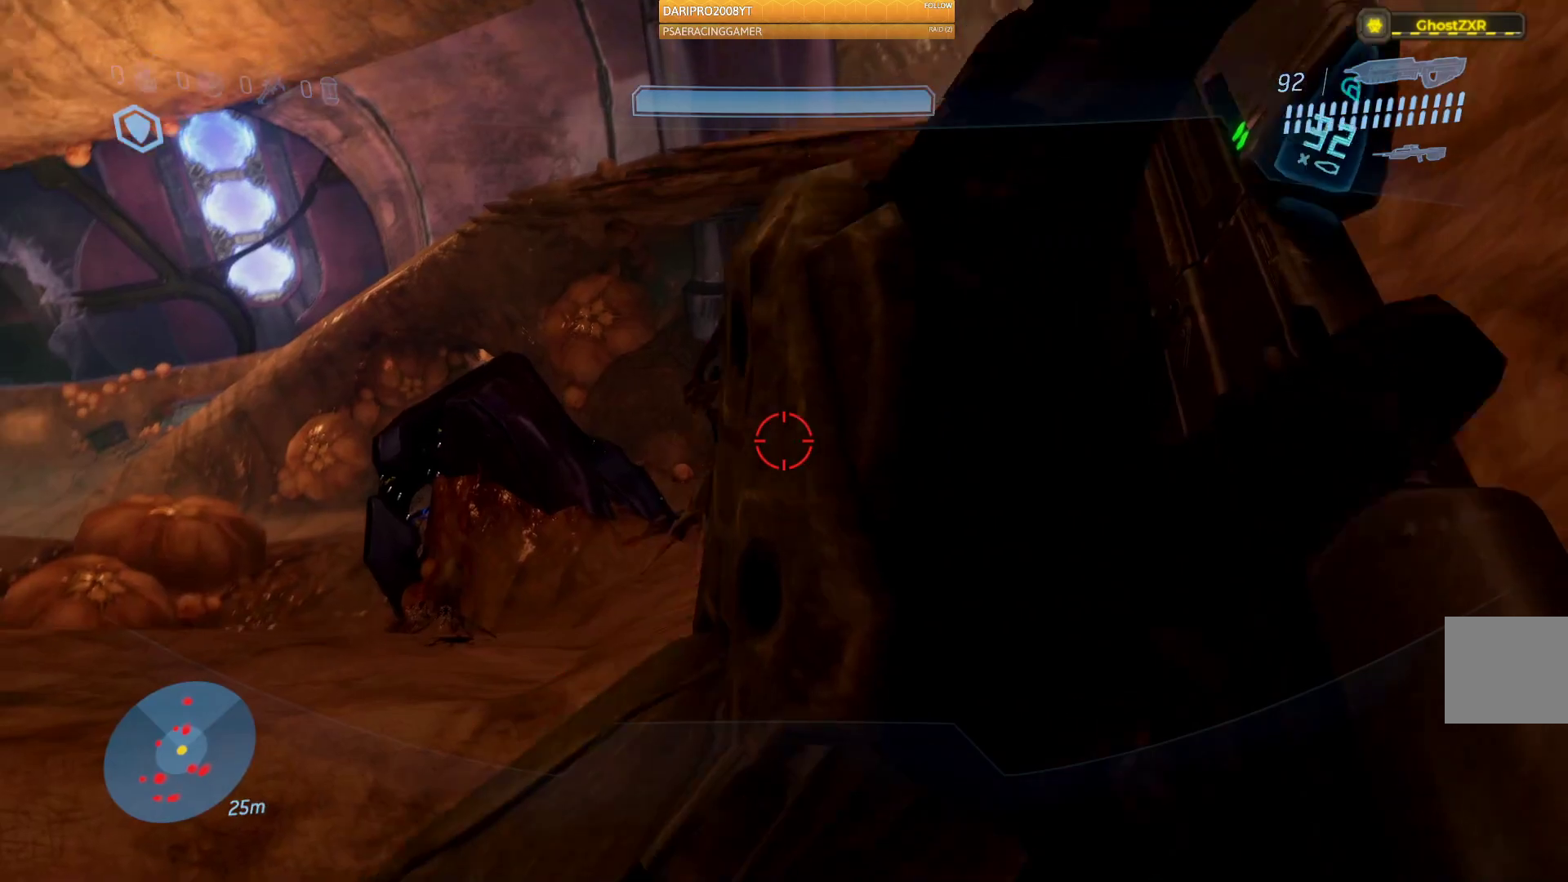
{"buttons": ["R2"], "left_stick": "up-right", "right_stick": "center", "events": [[367, "R2", "down"], [483, "right_stick", "center"]]}
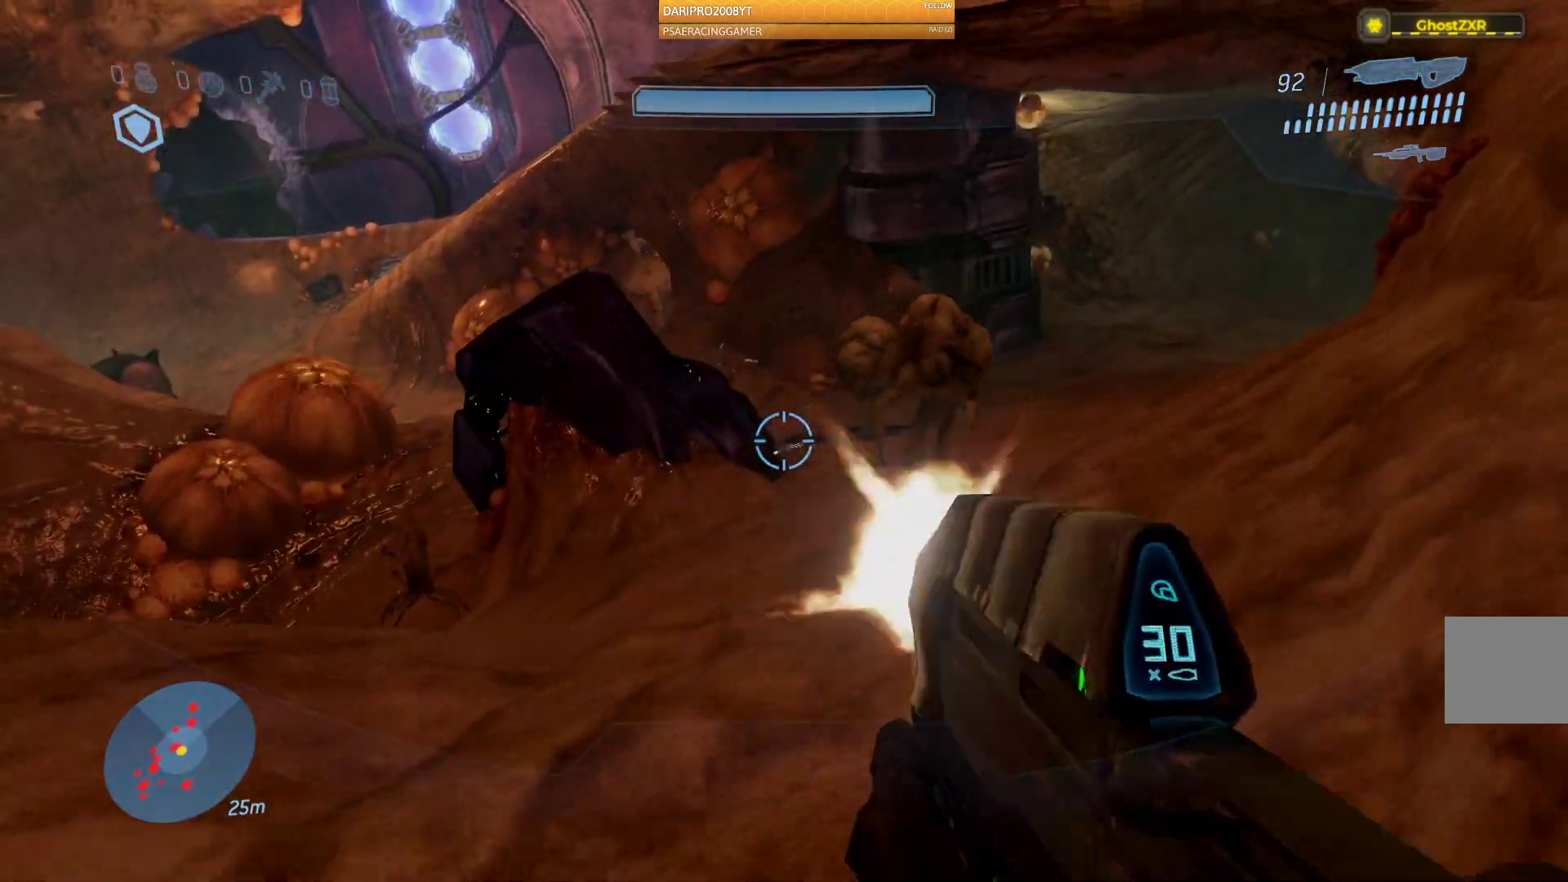
{"buttons": ["R2"], "left_stick": "up-right", "right_stick": "up-right", "events": [[67, "right_stick", "up"], [133, "right_stick", "up-right"]]}
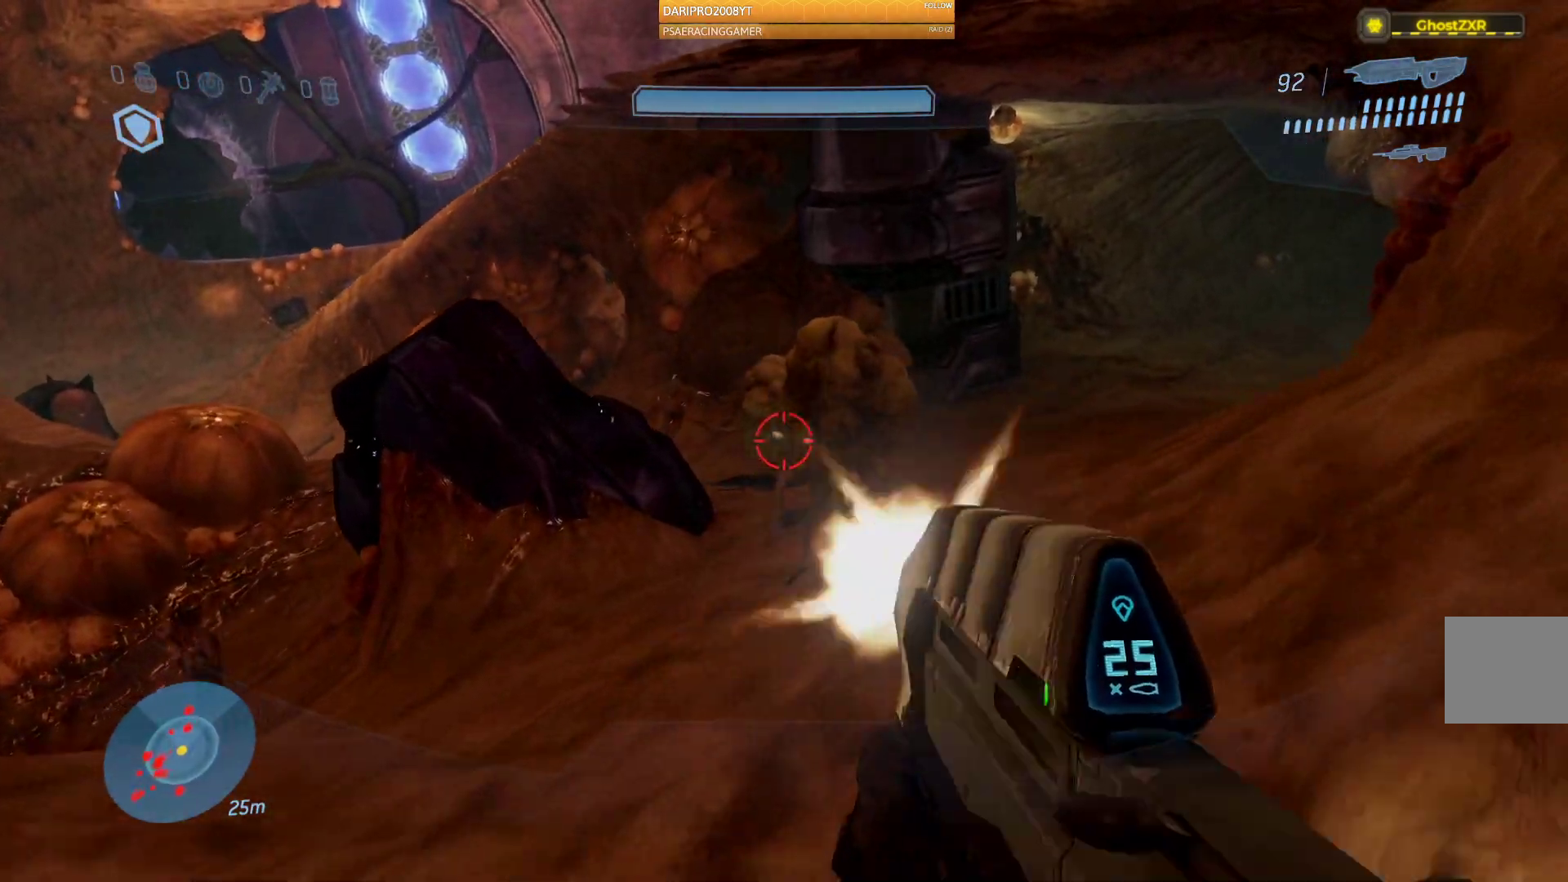
{"buttons": ["R2"], "left_stick": "up-right", "right_stick": "left", "events": [[117, "right_stick", "center"], [383, "right_stick", "left"]]}
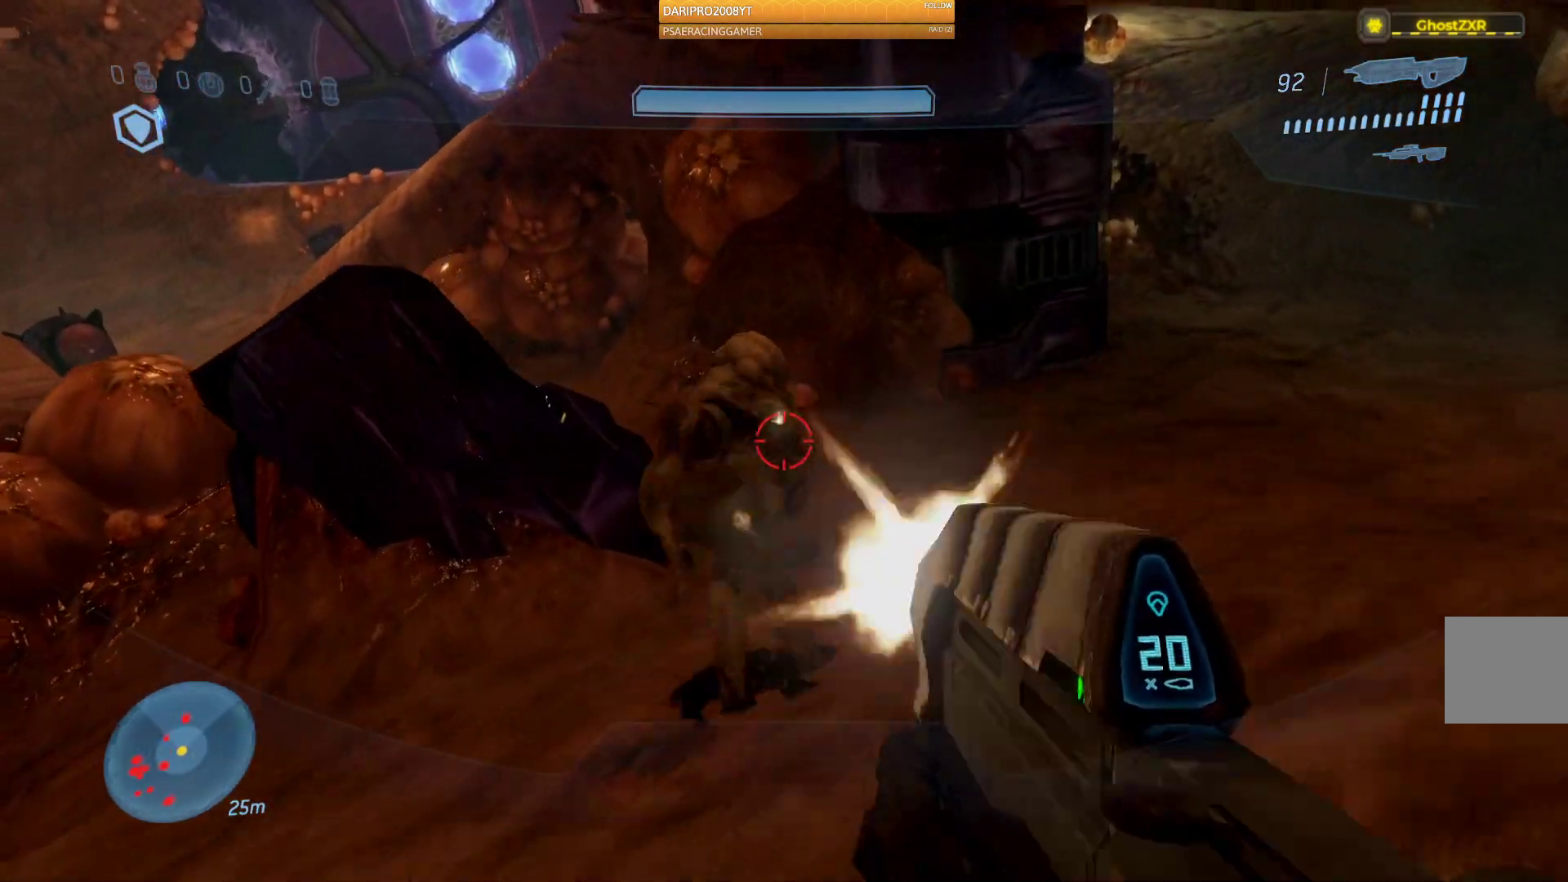
{"buttons": ["R2"], "left_stick": "up-right", "right_stick": "left", "events": []}
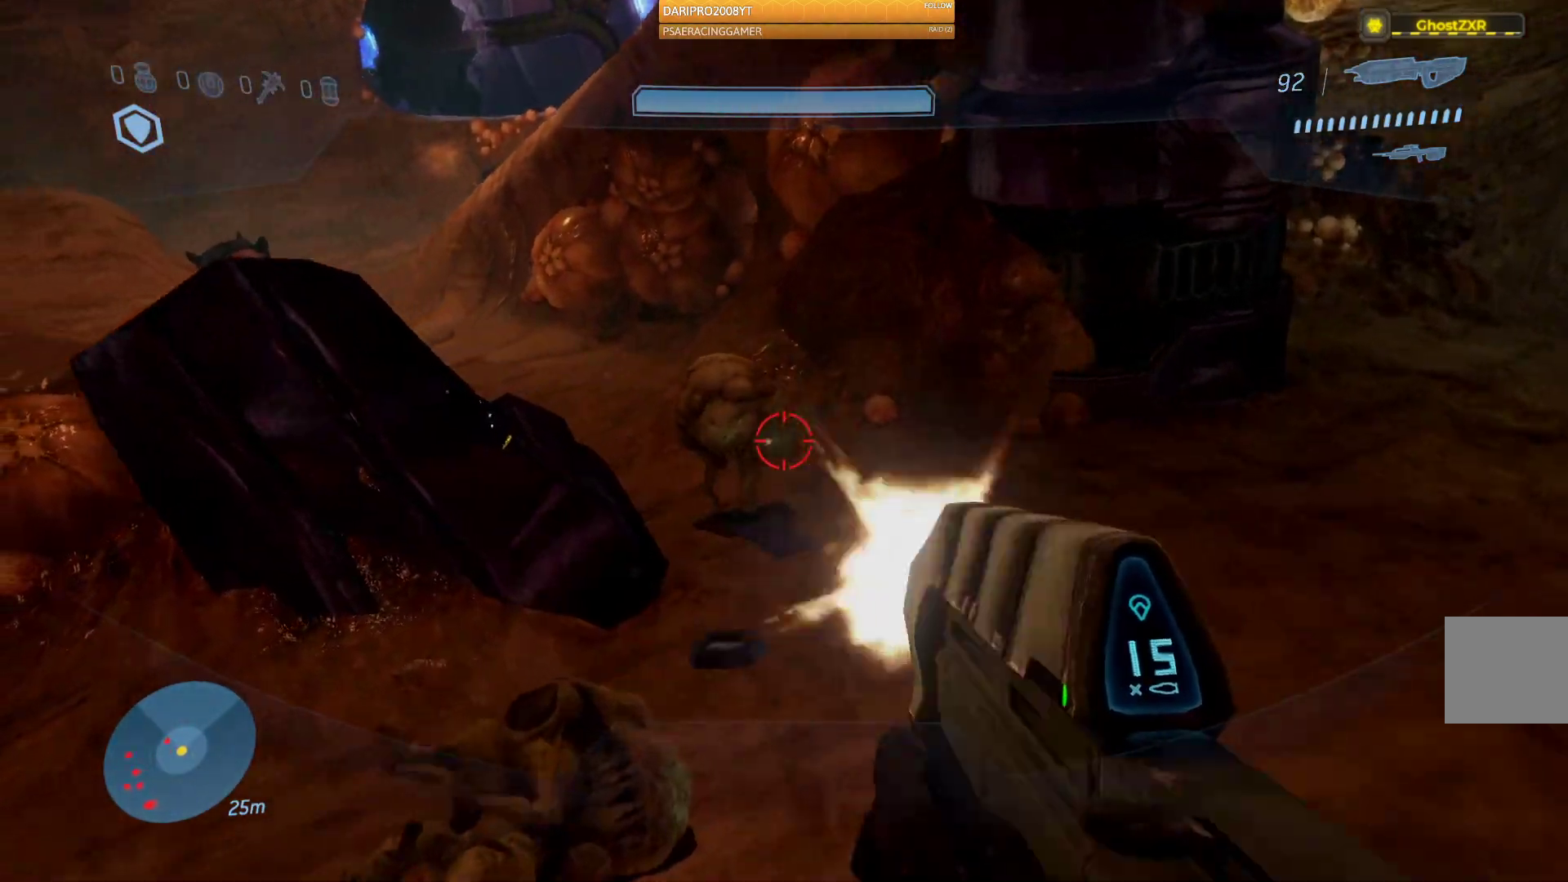
{"buttons": ["R2"], "left_stick": "up-right", "right_stick": "up-left", "events": [[167, "right_stick", "up-left"]]}
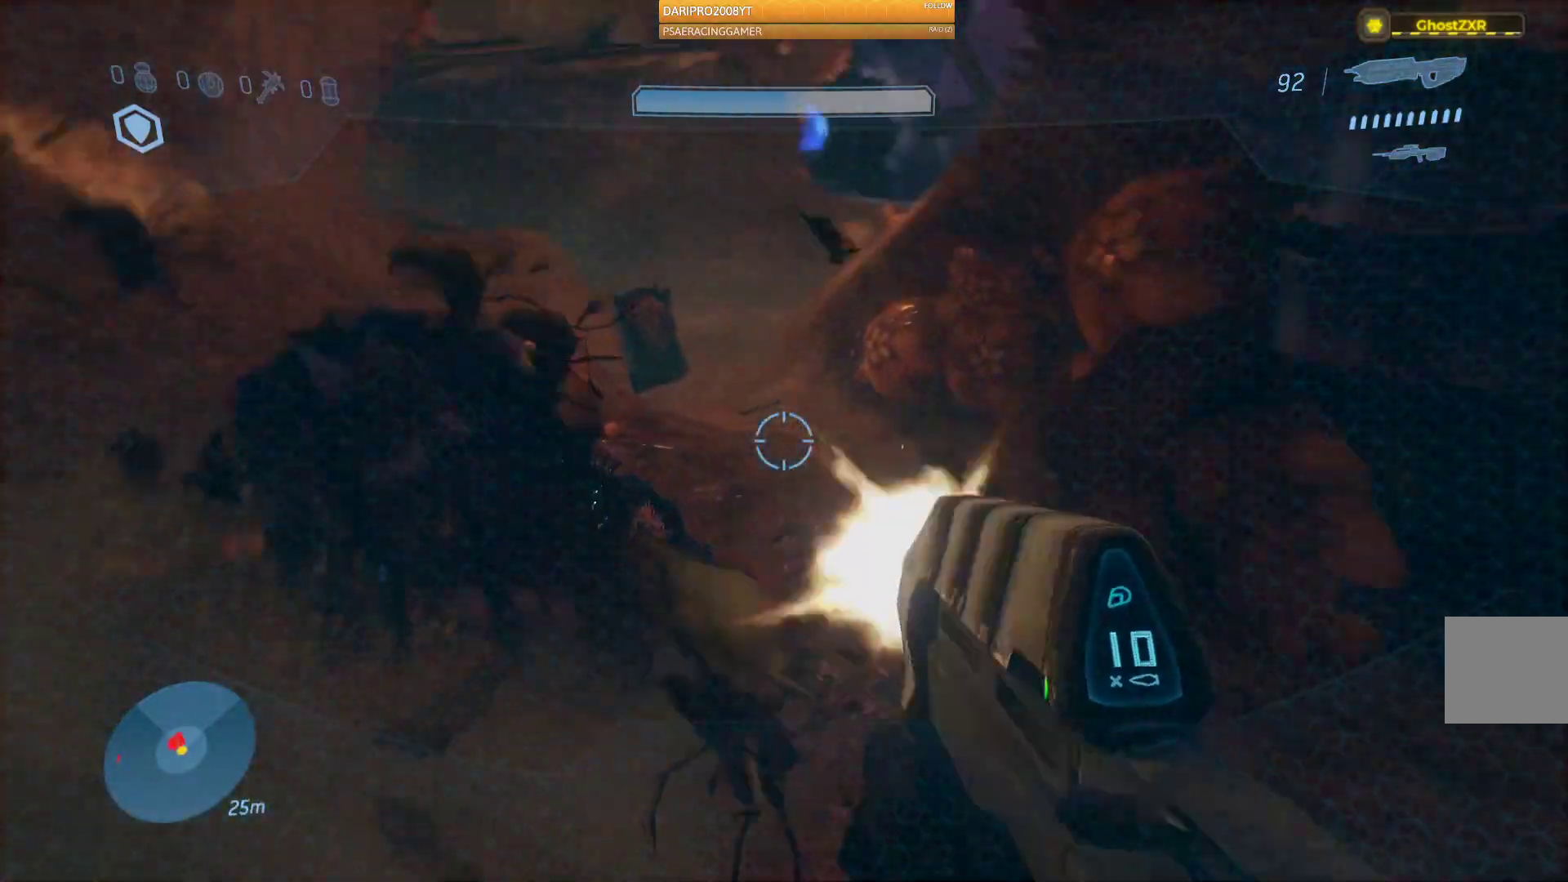
{"buttons": ["R2"], "left_stick": "up-right", "right_stick": "left", "events": [[33, "right_stick", "left"], [217, "R2", "up"], [400, "R2", "down"]]}
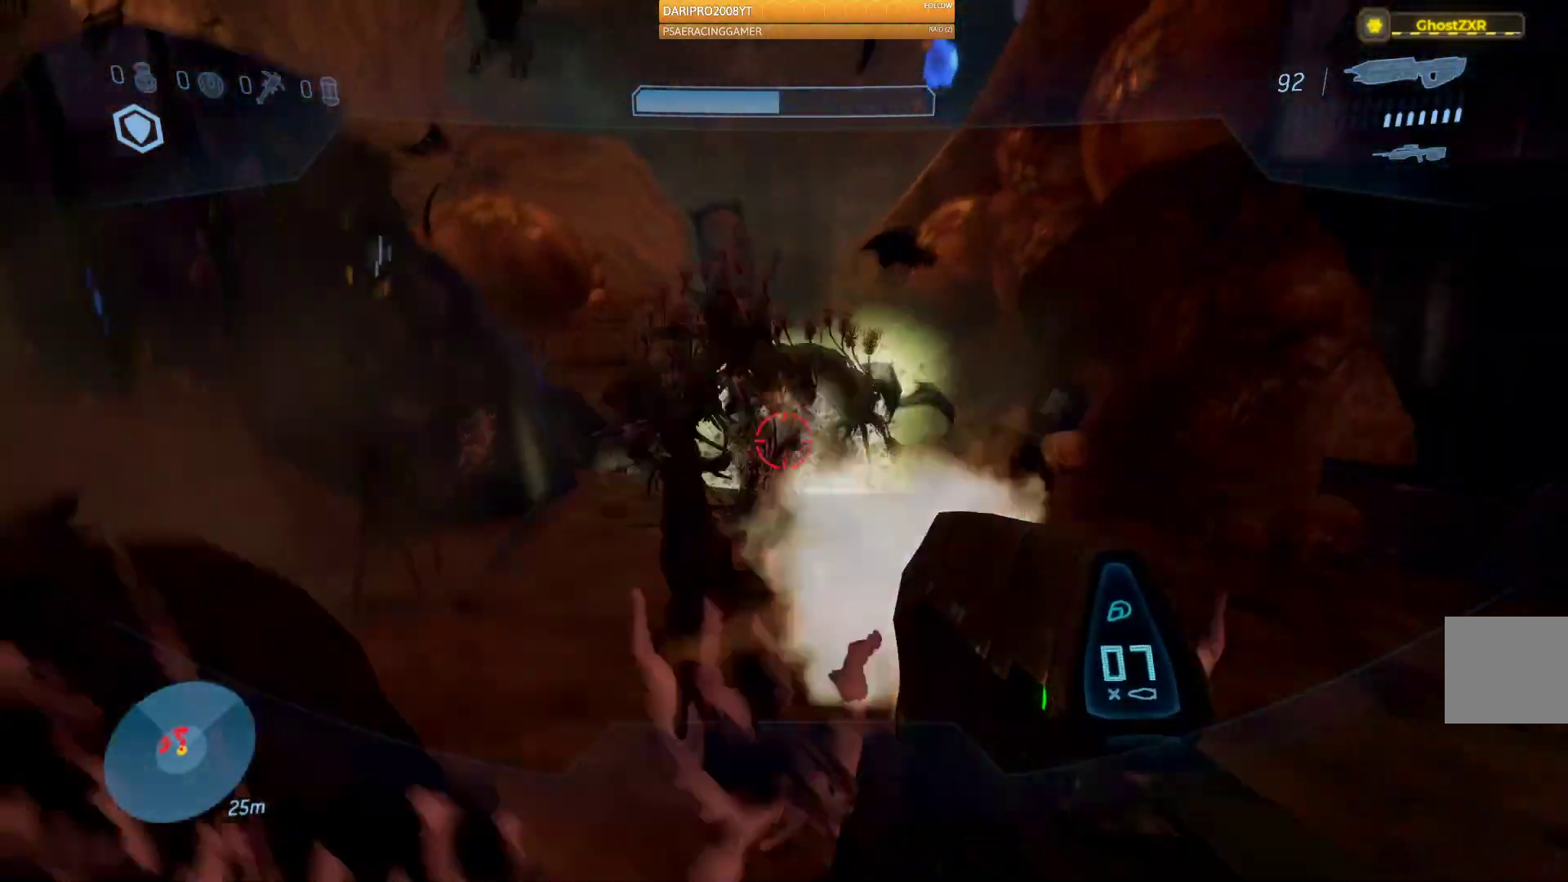
{"buttons": ["R2"], "left_stick": "right", "right_stick": "up-left", "events": [[267, "left_stick", "right"], [300, "R2", "up"], [367, "R2", "down"], [367, "right_stick", "up-left"]]}
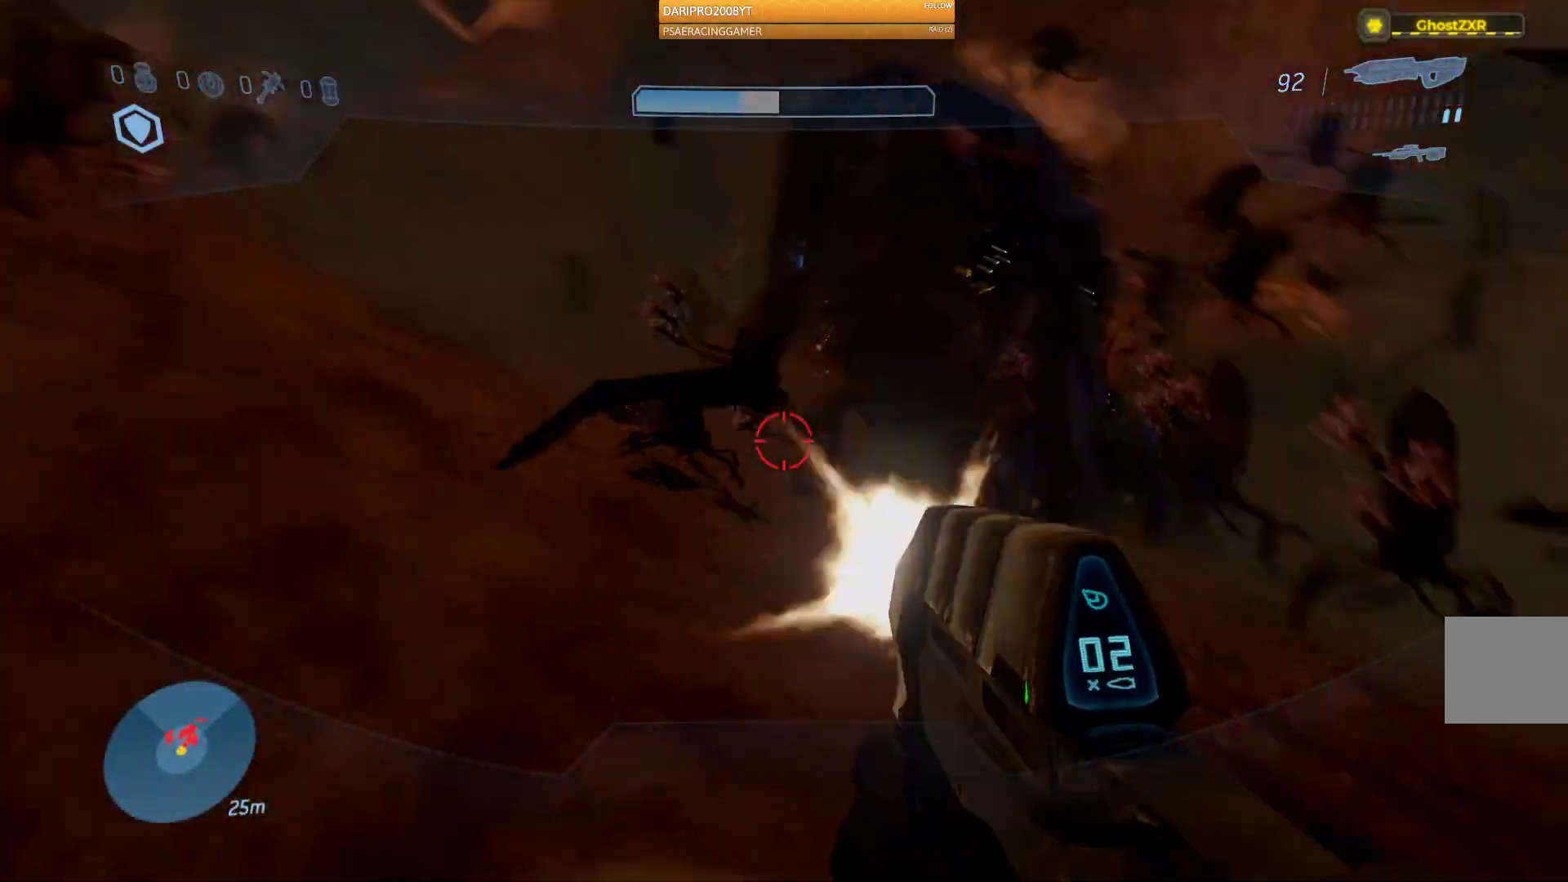
{"buttons": [], "left_stick": "down-right", "right_stick": "right", "events": [[117, "R2", "up"], [233, "R2", "down"], [333, "right_stick", "right"], [367, "left_stick", "down-right"], [433, "R2", "up"]]}
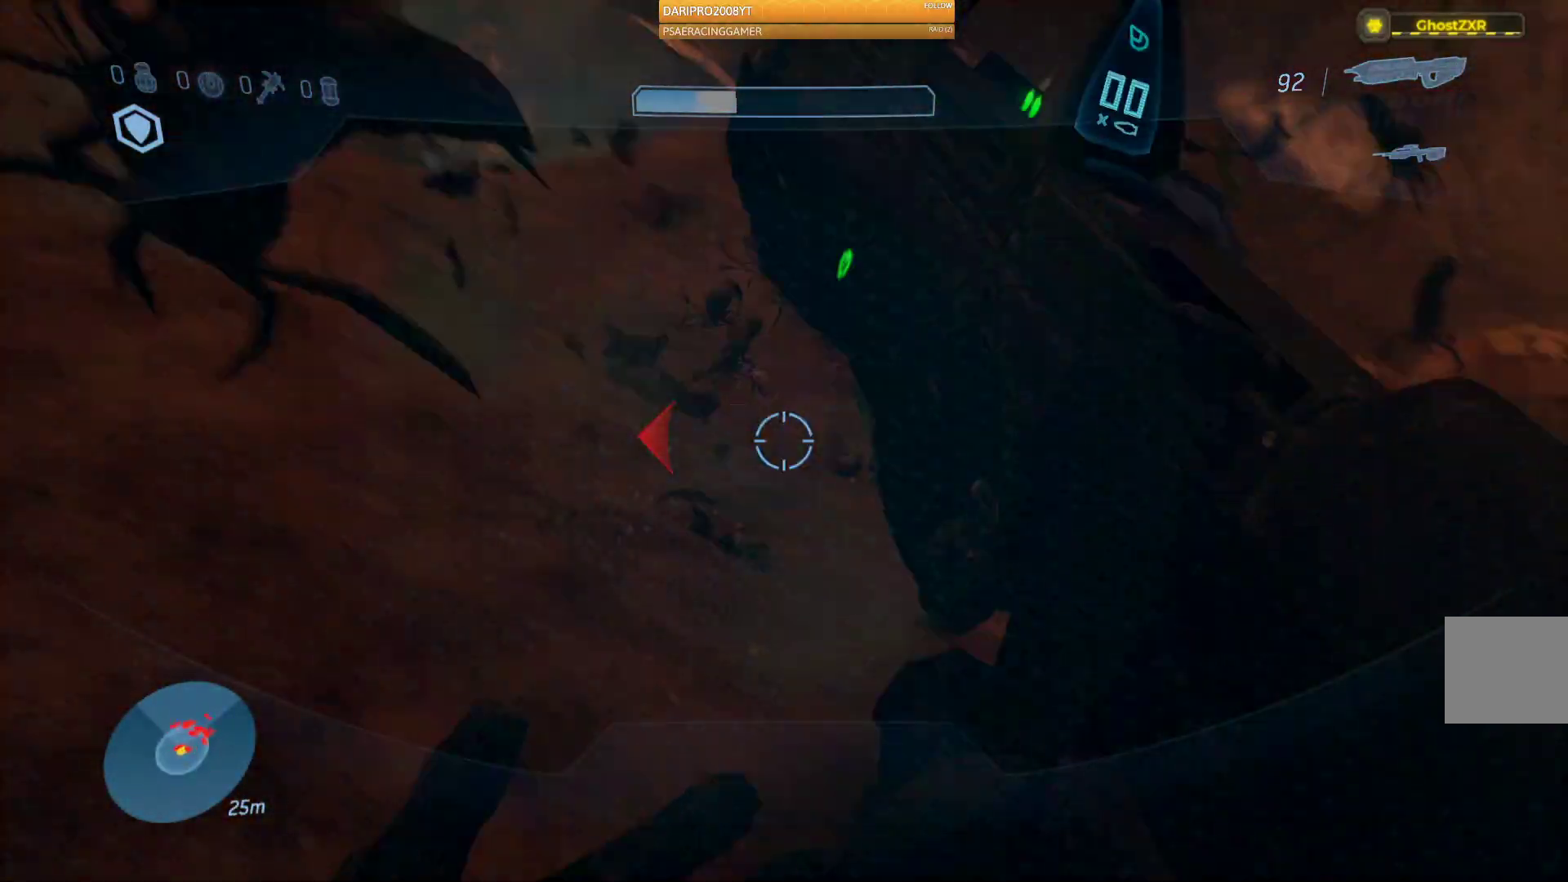
{"buttons": [], "left_stick": "down", "right_stick": "up", "events": [[117, "L2", "down"], [133, "right_stick", "center"], [250, "right_stick", "up"], [267, "left_stick", "down"], [283, "L2", "up"]]}
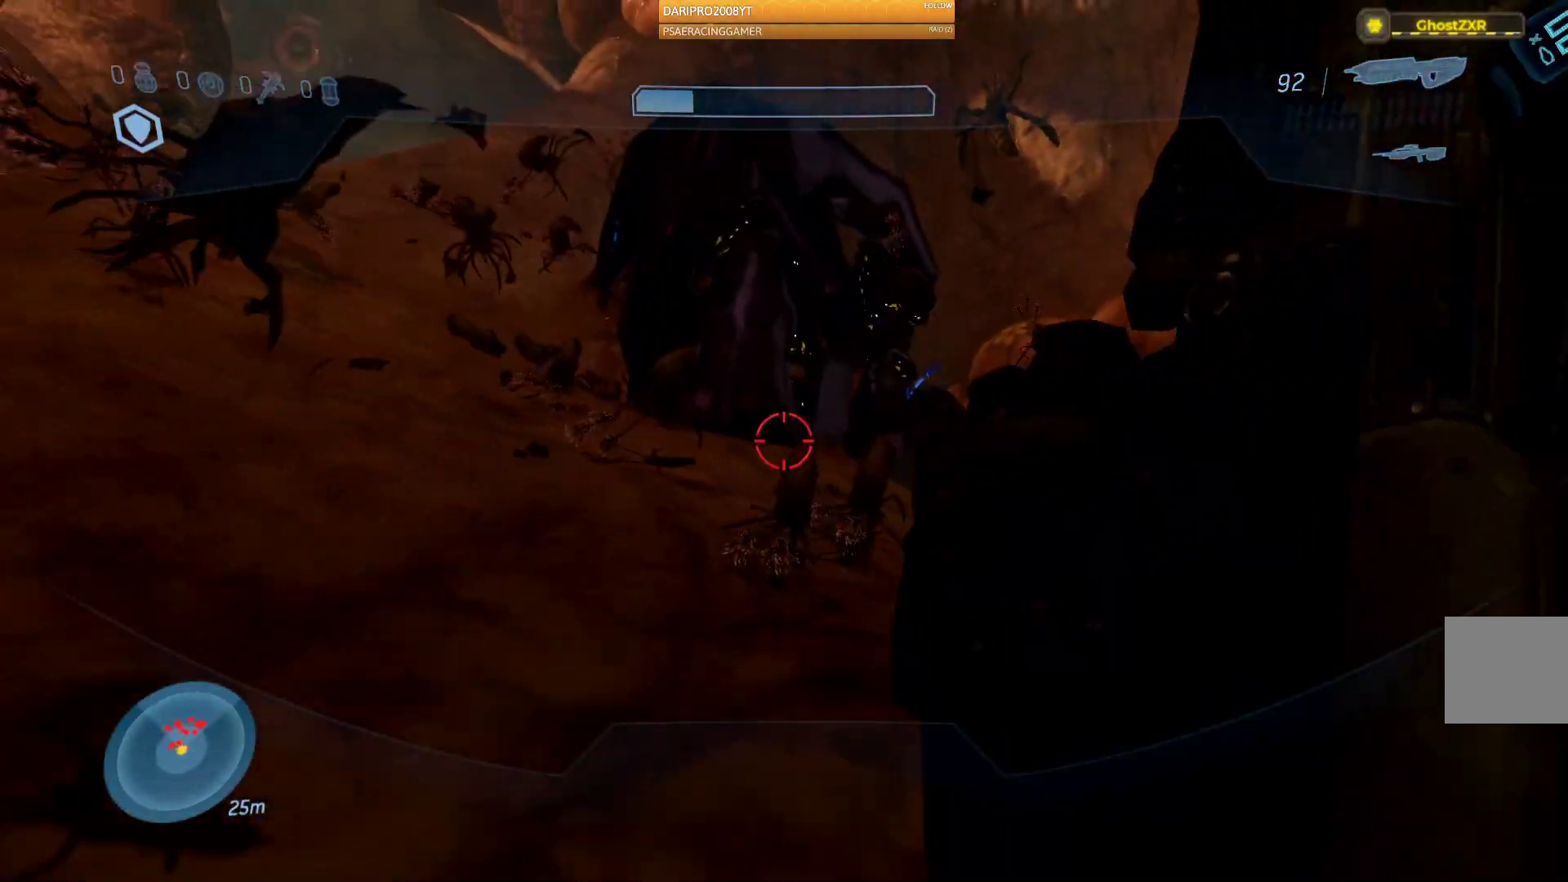
{"buttons": [], "left_stick": "down", "right_stick": "up-left", "events": [[50, "right_stick", "up-left"]]}
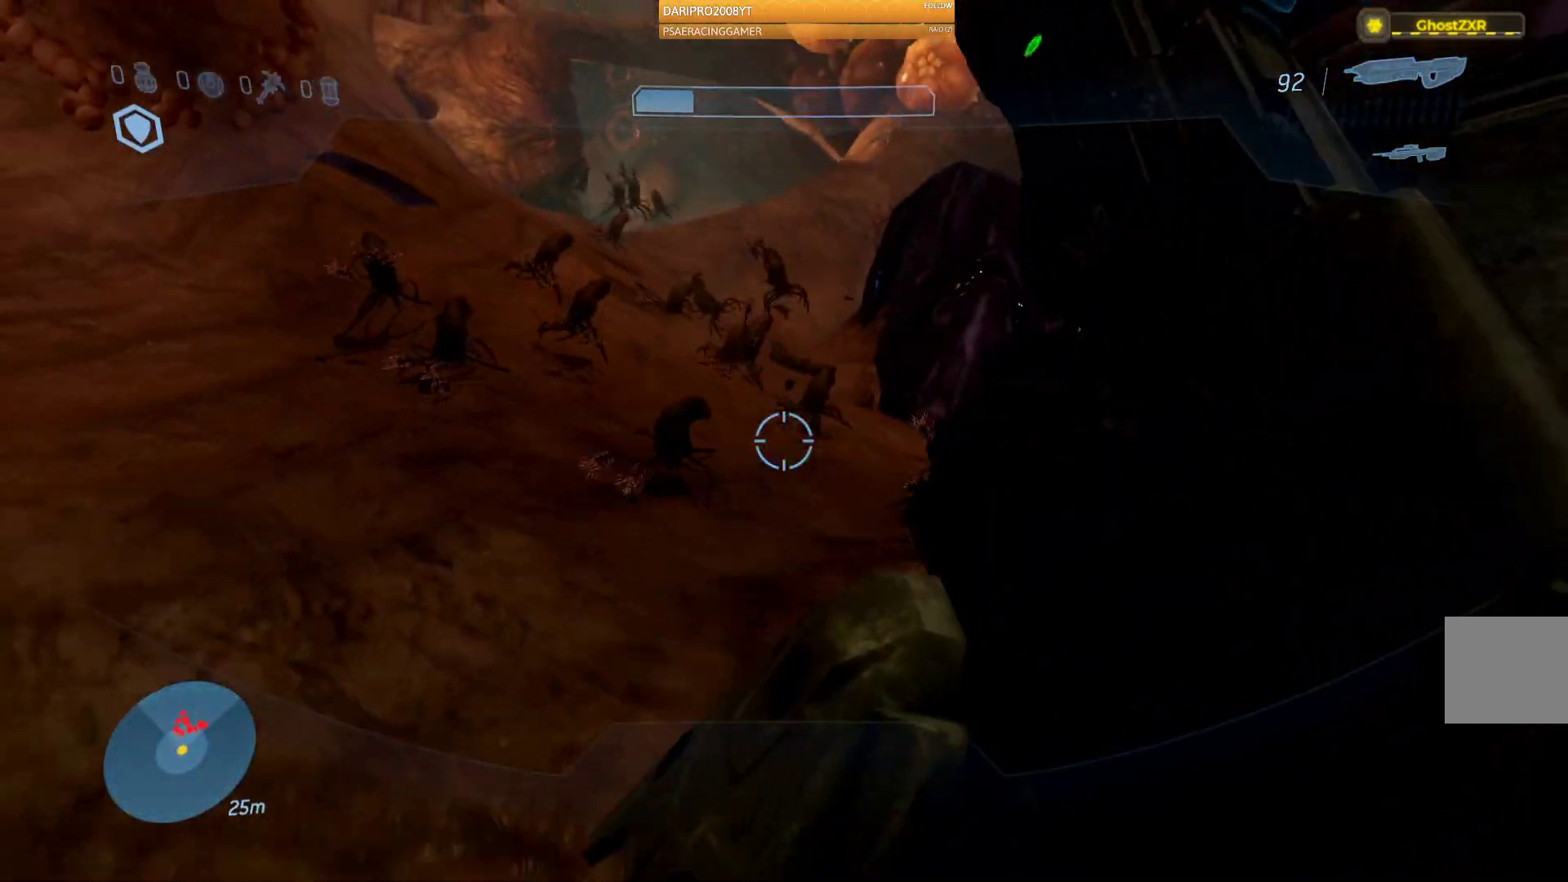
{"buttons": [], "left_stick": "down-right", "right_stick": "up-left", "events": [[67, "left_stick", "down-right"], [250, "right_stick", "center"], [333, "right_stick", "up-left"]]}
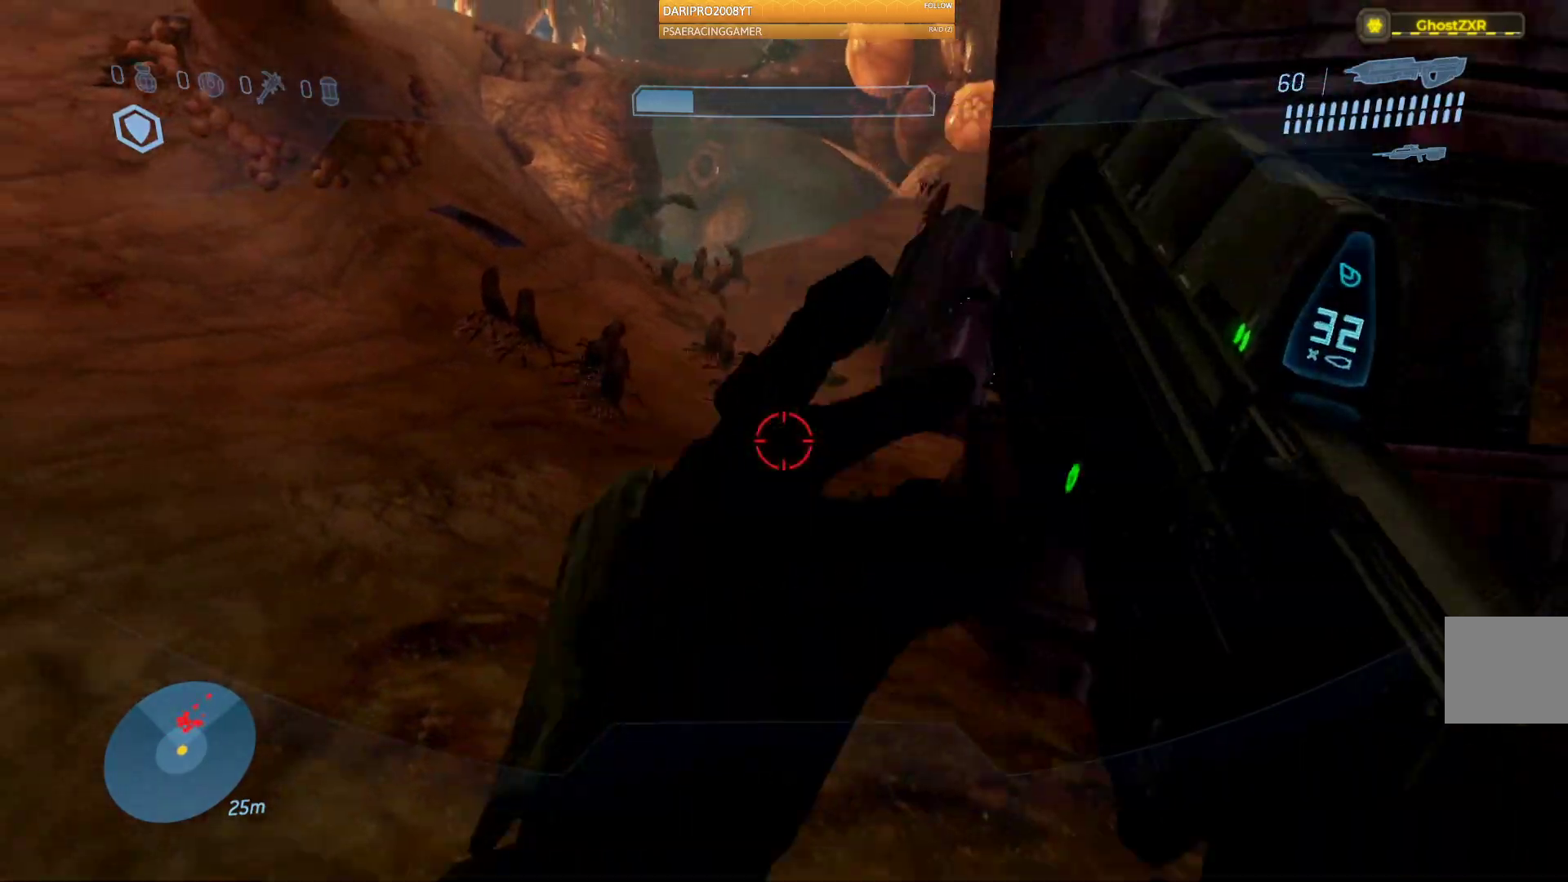
{"buttons": ["R2"], "left_stick": "down-right", "right_stick": "left", "events": [[267, "R2", "down"], [300, "right_stick", "left"]]}
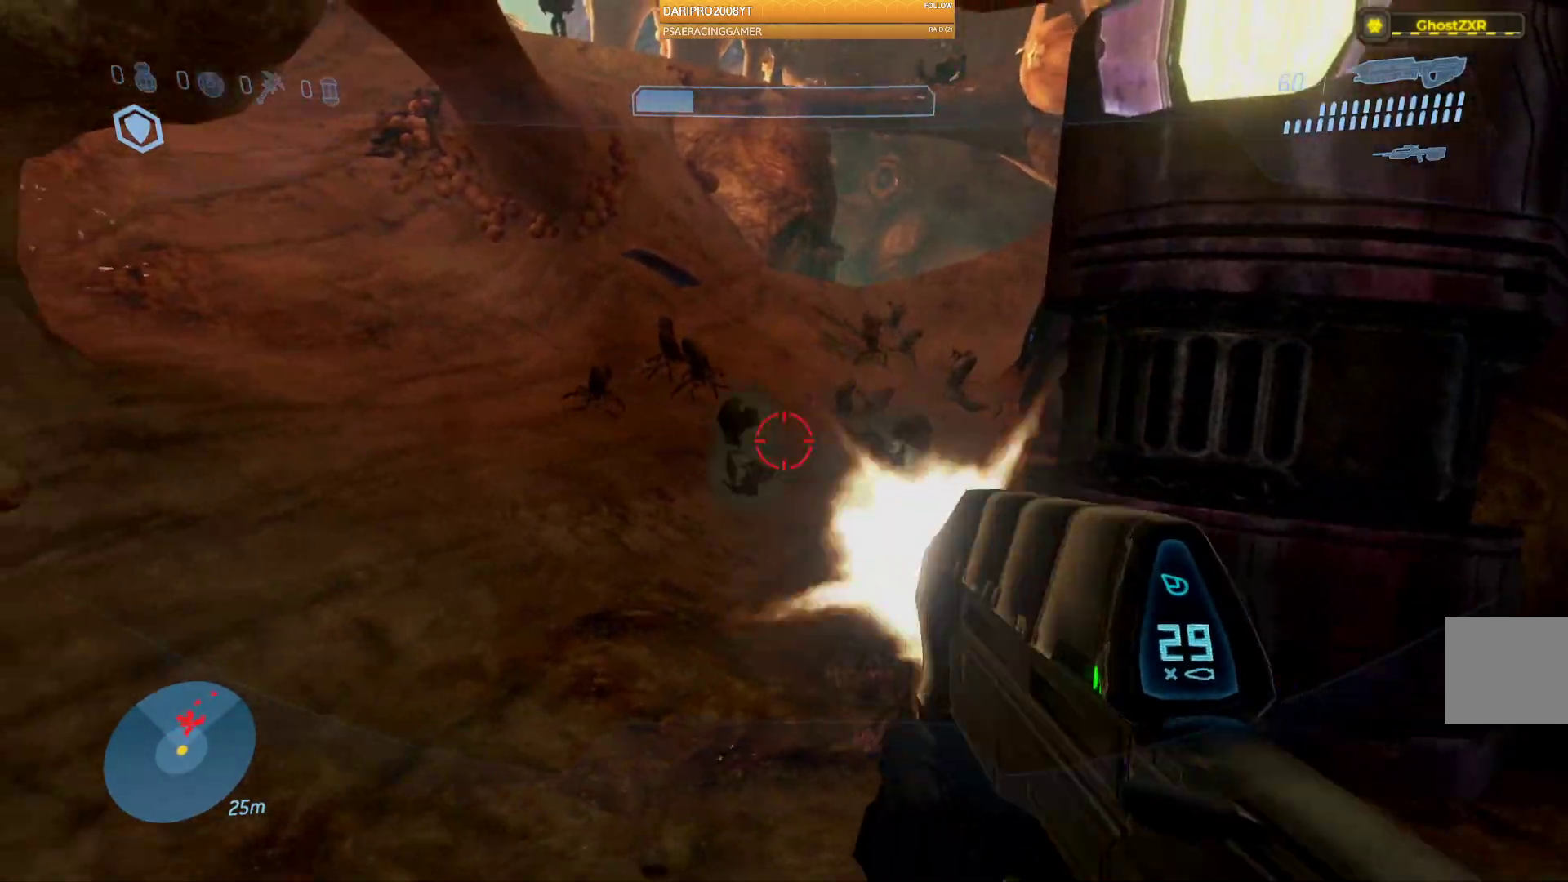
{"buttons": ["R2"], "left_stick": "left", "right_stick": "right", "events": [[100, "right_stick", "down"], [183, "right_stick", "down-right"], [300, "left_stick", "center"], [383, "left_stick", "left"], [400, "right_stick", "right"]]}
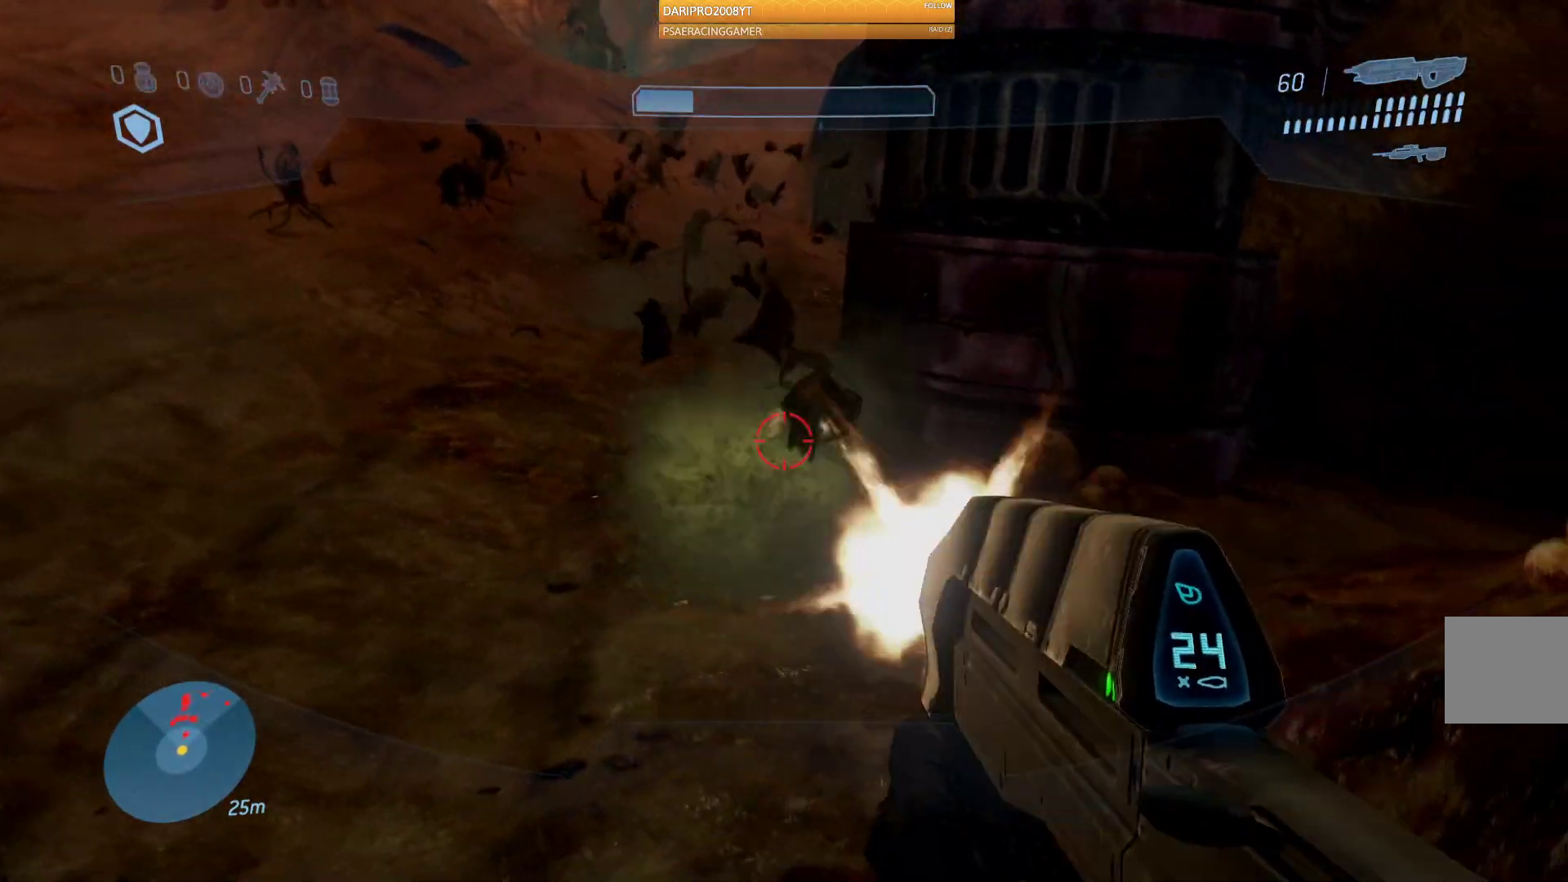
{"buttons": ["R2"], "left_stick": "up-left", "right_stick": "center", "events": [[83, "right_stick", "center"], [133, "right_stick", "up"], [367, "left_stick", "up-left"], [400, "right_stick", "center"]]}